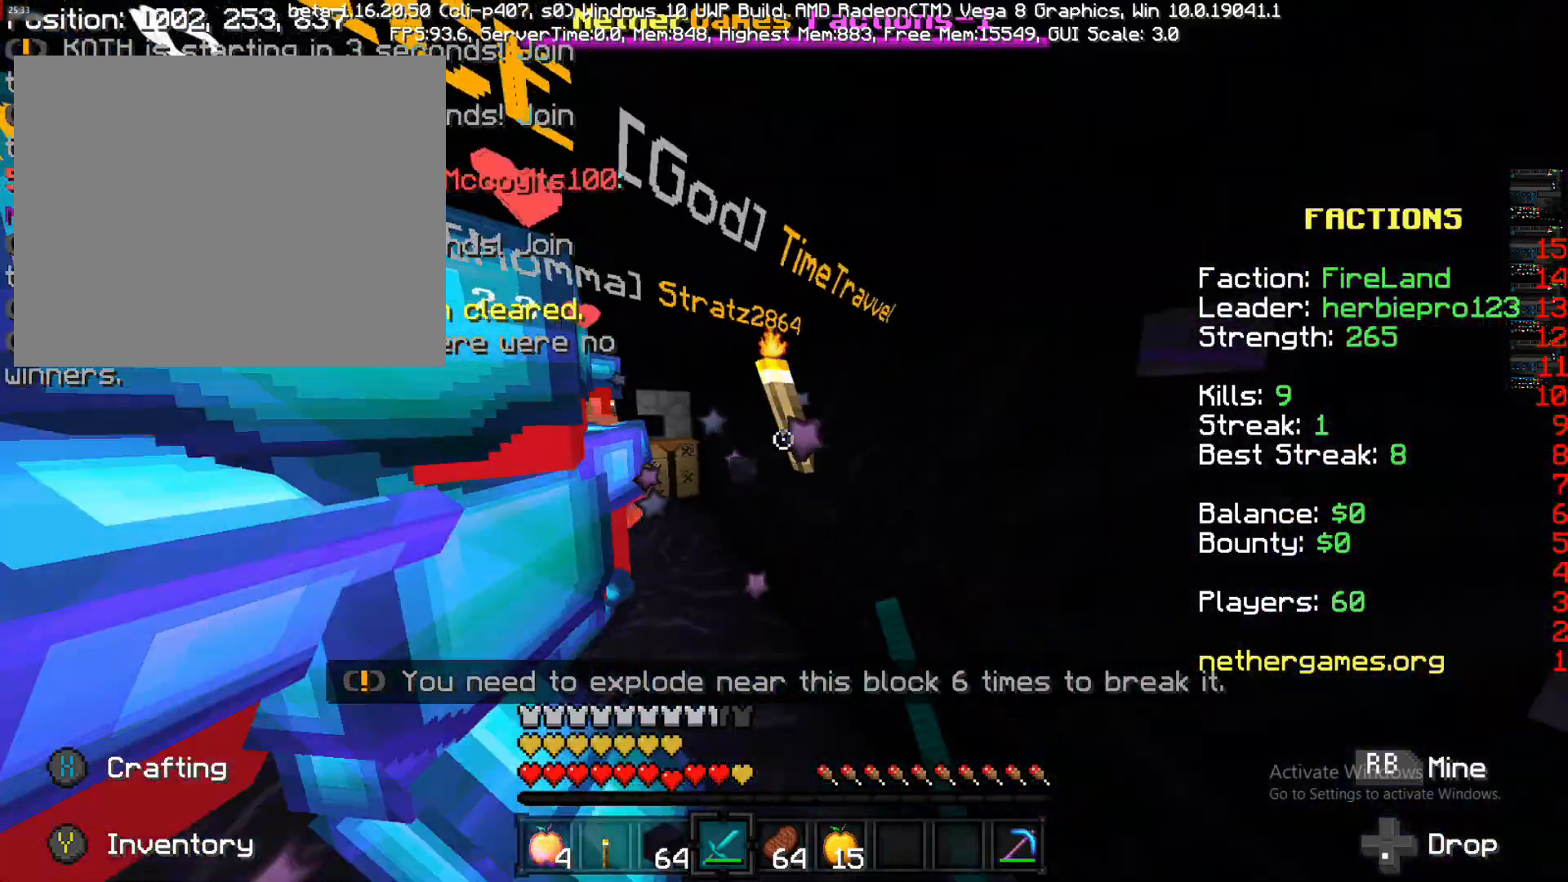
Gameplay with a controller (PlayStation layout); each line is a JSON object with the inputs held at the frame after it (dt_ms = milliseconds from this image to that frame). "events" lists button and stick changes between this image and that frame as [ms after this image, input, new state], when the widget could be followed in between. Not read: L3 R3.
{"dt_ms": 500, "buttons": [], "left_stick": "down", "right_stick": "left", "events": [[33, "R1", "down"], [33, "right_stick", "left"], [150, "R1", "up"], [150, "left_stick", "up-left"], [283, "right_stick", "center"], [400, "left_stick", "down-left"], [400, "right_stick", "down-left"], [467, "left_stick", "down"], [467, "right_stick", "left"]]}
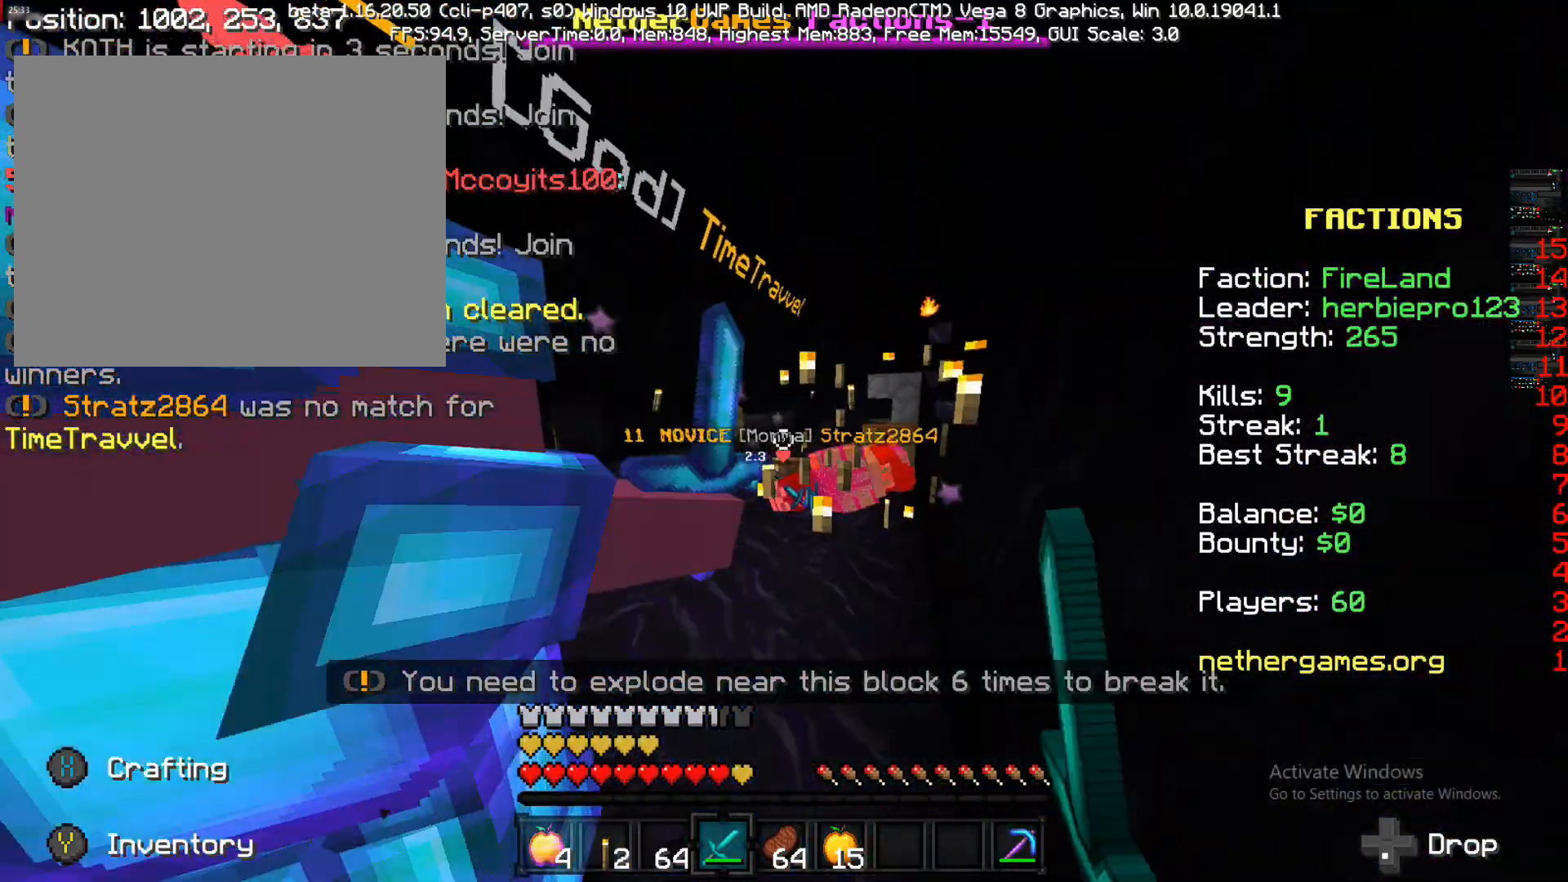
{"dt_ms": 500, "buttons": ["R1"], "left_stick": "down", "right_stick": "center", "events": [[33, "R1", "down"], [83, "R1", "up"], [83, "right_stick", "center"], [200, "R1", "down"], [250, "R1", "up"], [250, "right_stick", "left"], [433, "R1", "down"], [433, "right_stick", "center"]]}
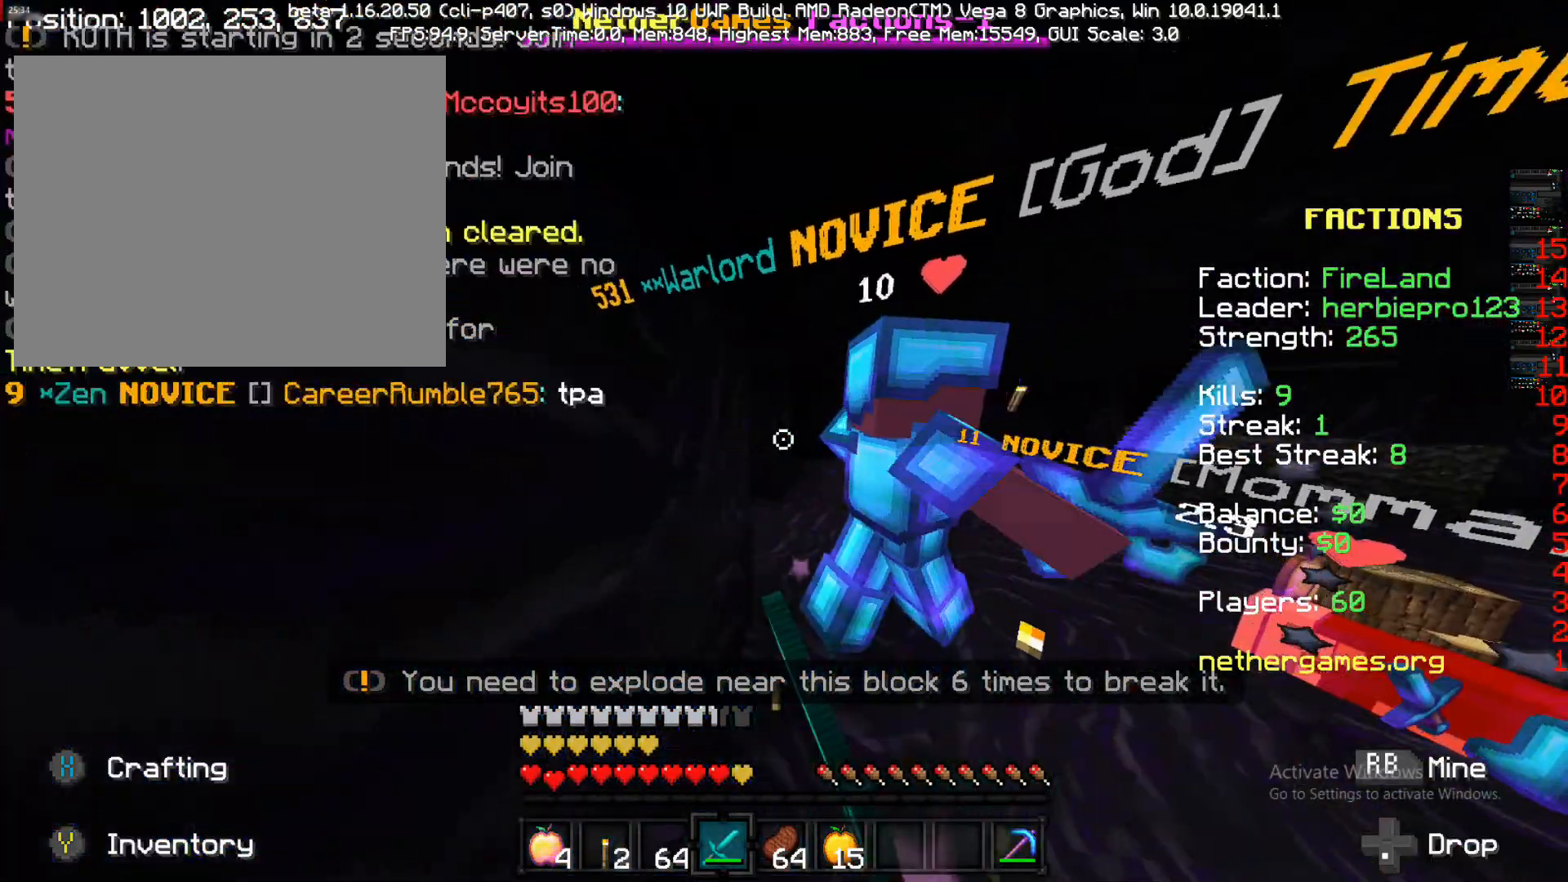
{"dt_ms": 500, "buttons": [], "left_stick": "down-left", "right_stick": "center", "events": [[133, "left_stick", "down-right"], [133, "right_stick", "right"], [267, "R1", "up"], [267, "left_stick", "up"], [267, "right_stick", "center"], [367, "R1", "down"], [367, "left_stick", "down-left"], [483, "R1", "up"]]}
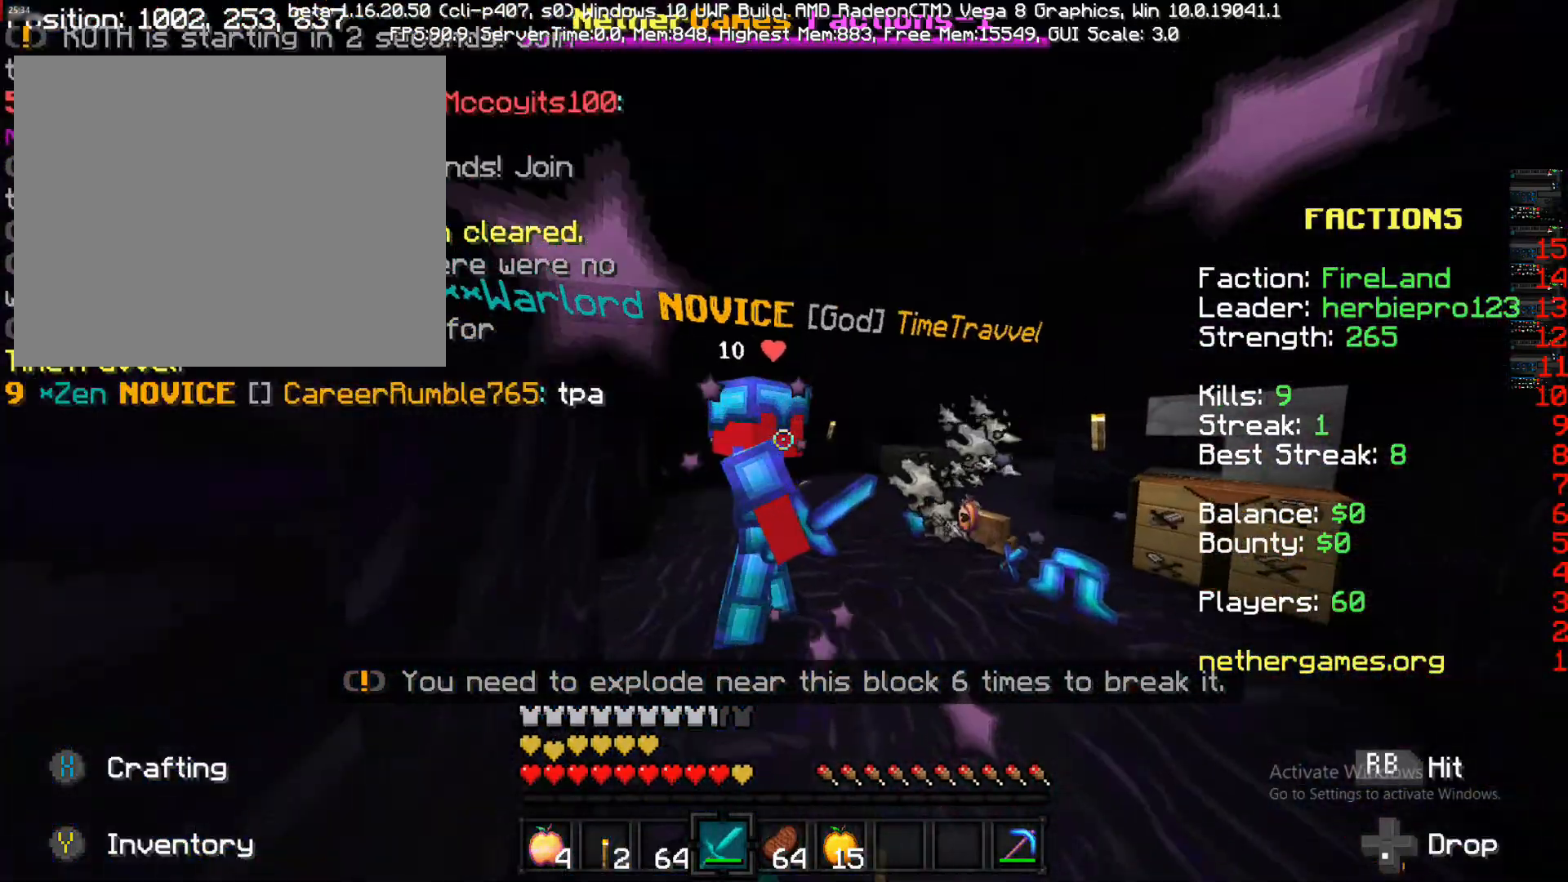
{"dt_ms": 500, "buttons": ["R1"], "left_stick": "right", "right_stick": "center", "events": [[133, "R1", "down"], [133, "left_stick", "right"], [133, "right_stick", "left"], [250, "R1", "up"], [250, "right_stick", "center"], [333, "R1", "down"], [333, "left_stick", "up-right"], [333, "right_stick", "down-left"], [467, "left_stick", "right"], [467, "right_stick", "center"]]}
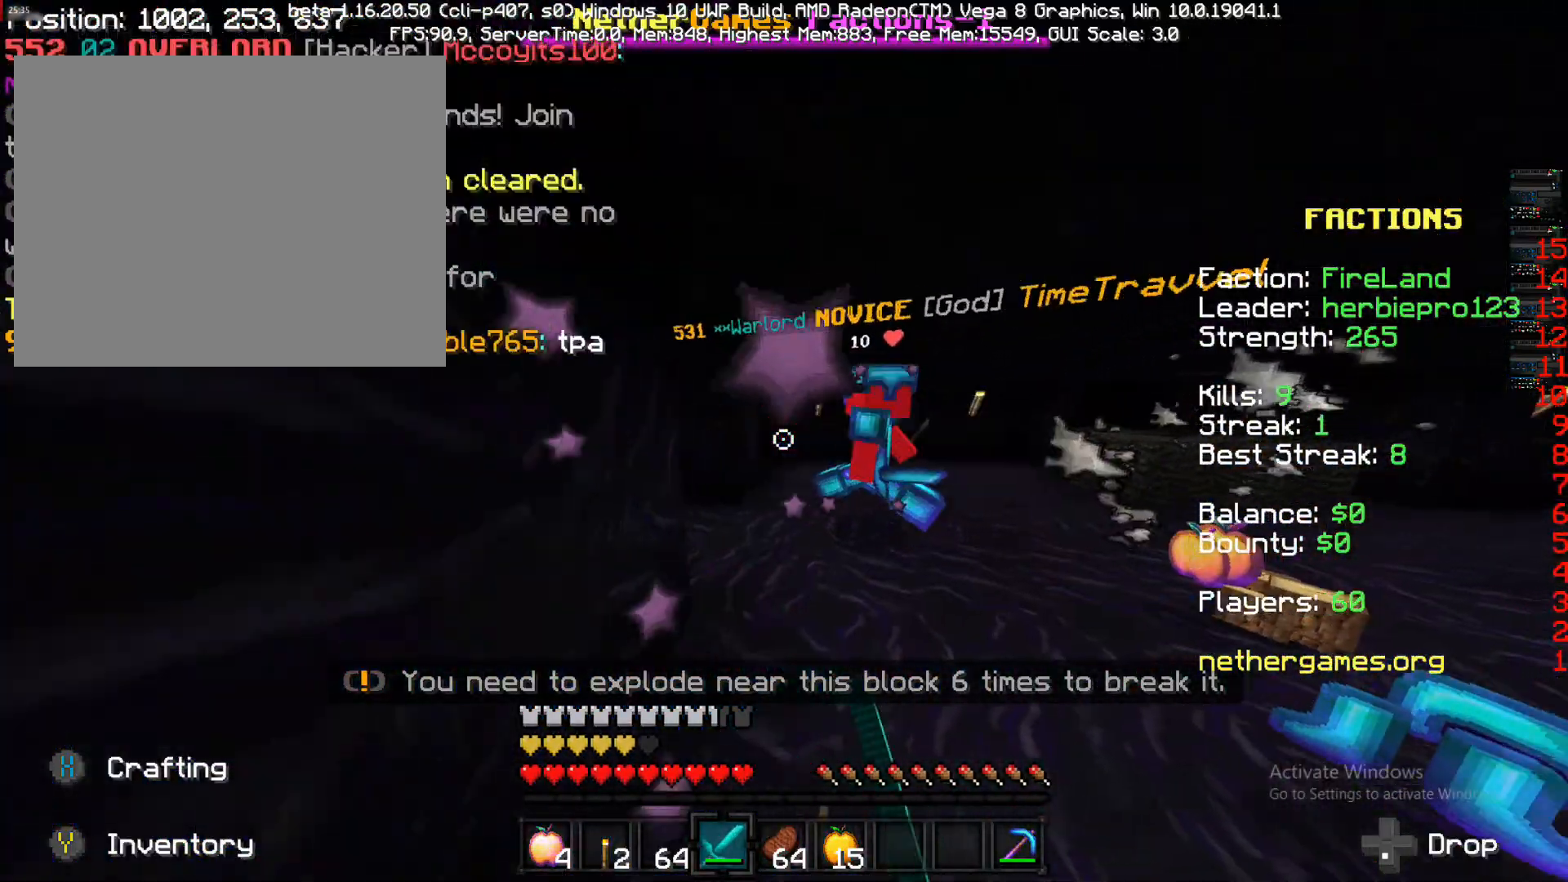
{"dt_ms": 500, "buttons": ["R1"], "left_stick": "right", "right_stick": "left", "events": [[133, "R1", "up"], [250, "R1", "down"], [300, "R1", "up"], [300, "right_stick", "left"], [400, "R1", "down"]]}
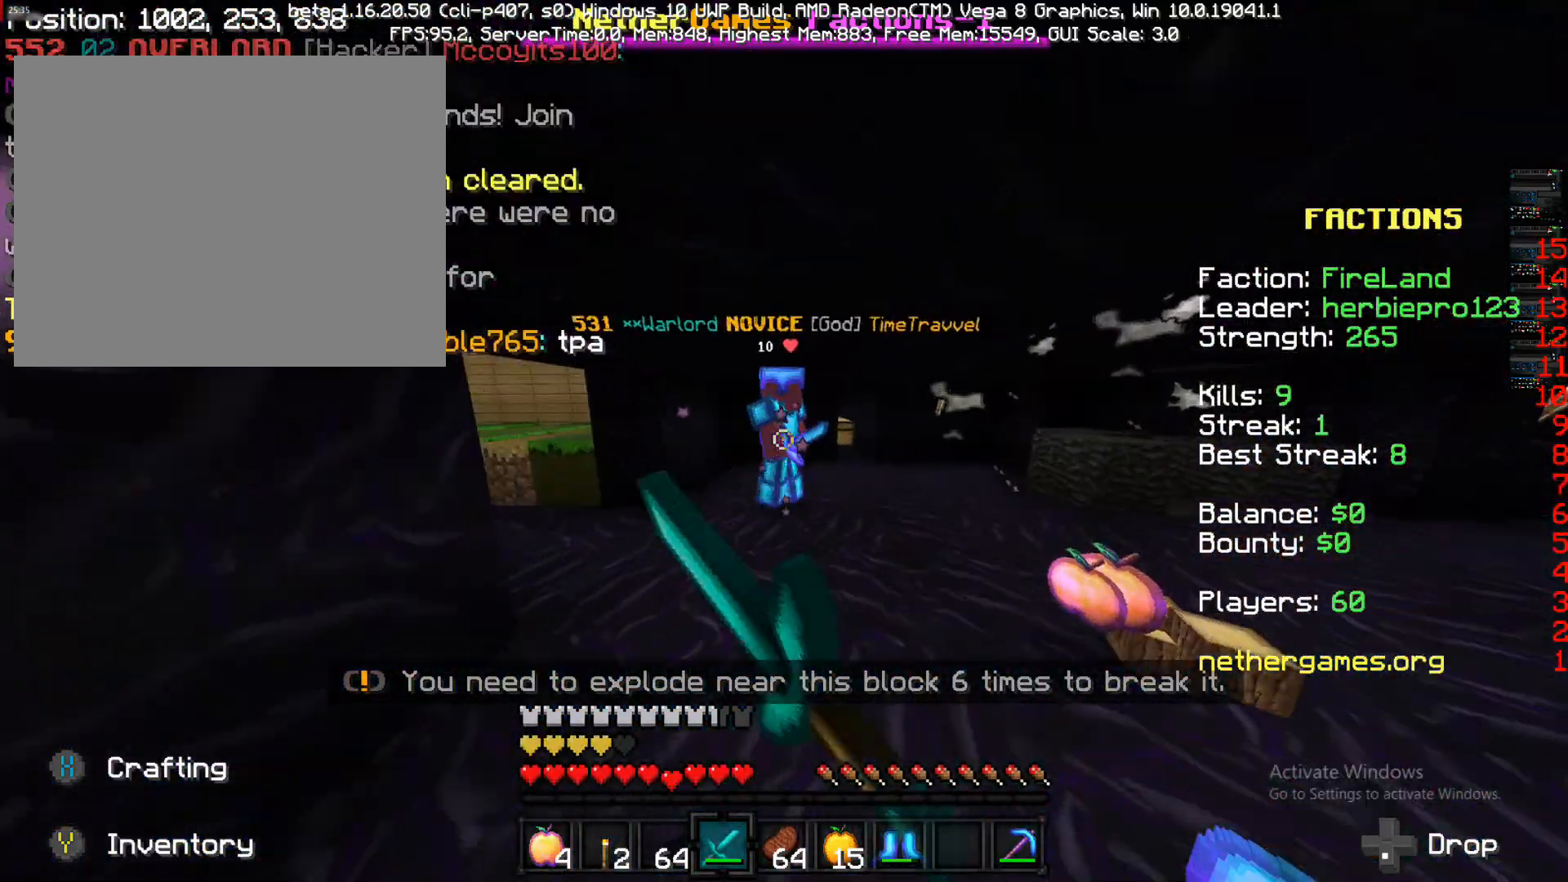
{"dt_ms": 500, "buttons": [], "left_stick": "right", "right_stick": "center", "events": [[33, "left_stick", "up-right"], [33, "right_stick", "center"], [117, "R1", "up"], [217, "R1", "down"], [217, "right_stick", "left"], [333, "R1", "up"], [333, "left_stick", "right"], [333, "right_stick", "center"]]}
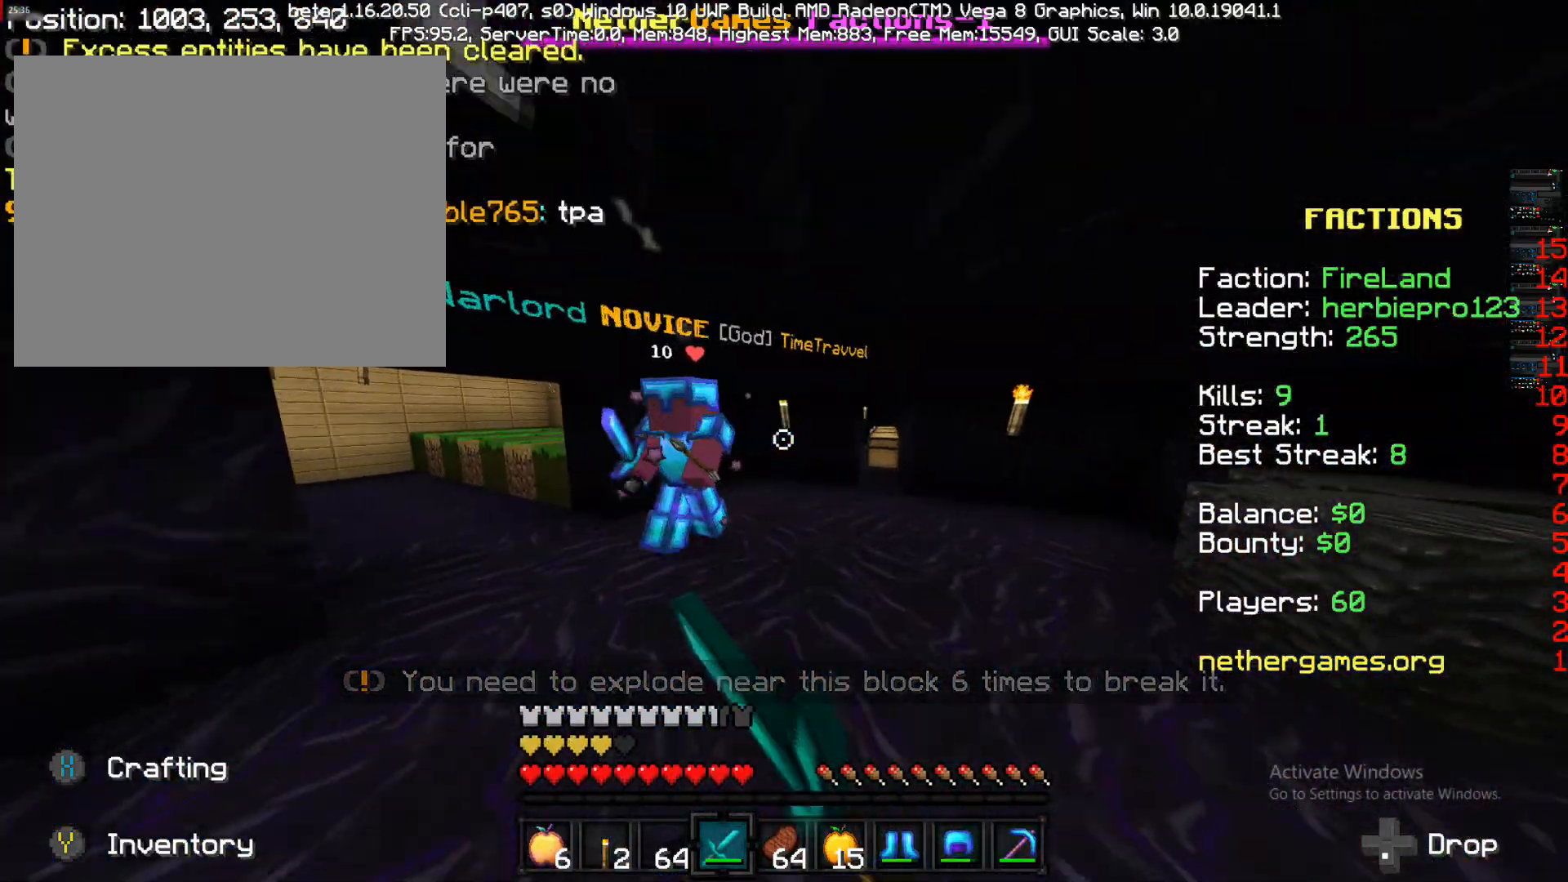
{"dt_ms": 500, "buttons": ["R1", "R2"], "left_stick": "down-right", "right_stick": "center", "events": [[33, "R1", "down"], [33, "R2", "down"], [33, "left_stick", "up-right"], [167, "right_stick", "down-left"], [267, "R1", "up"], [267, "R2", "up"], [267, "left_stick", "right"], [333, "R1", "down"], [333, "R2", "down"], [333, "right_stick", "center"], [467, "left_stick", "down-right"]]}
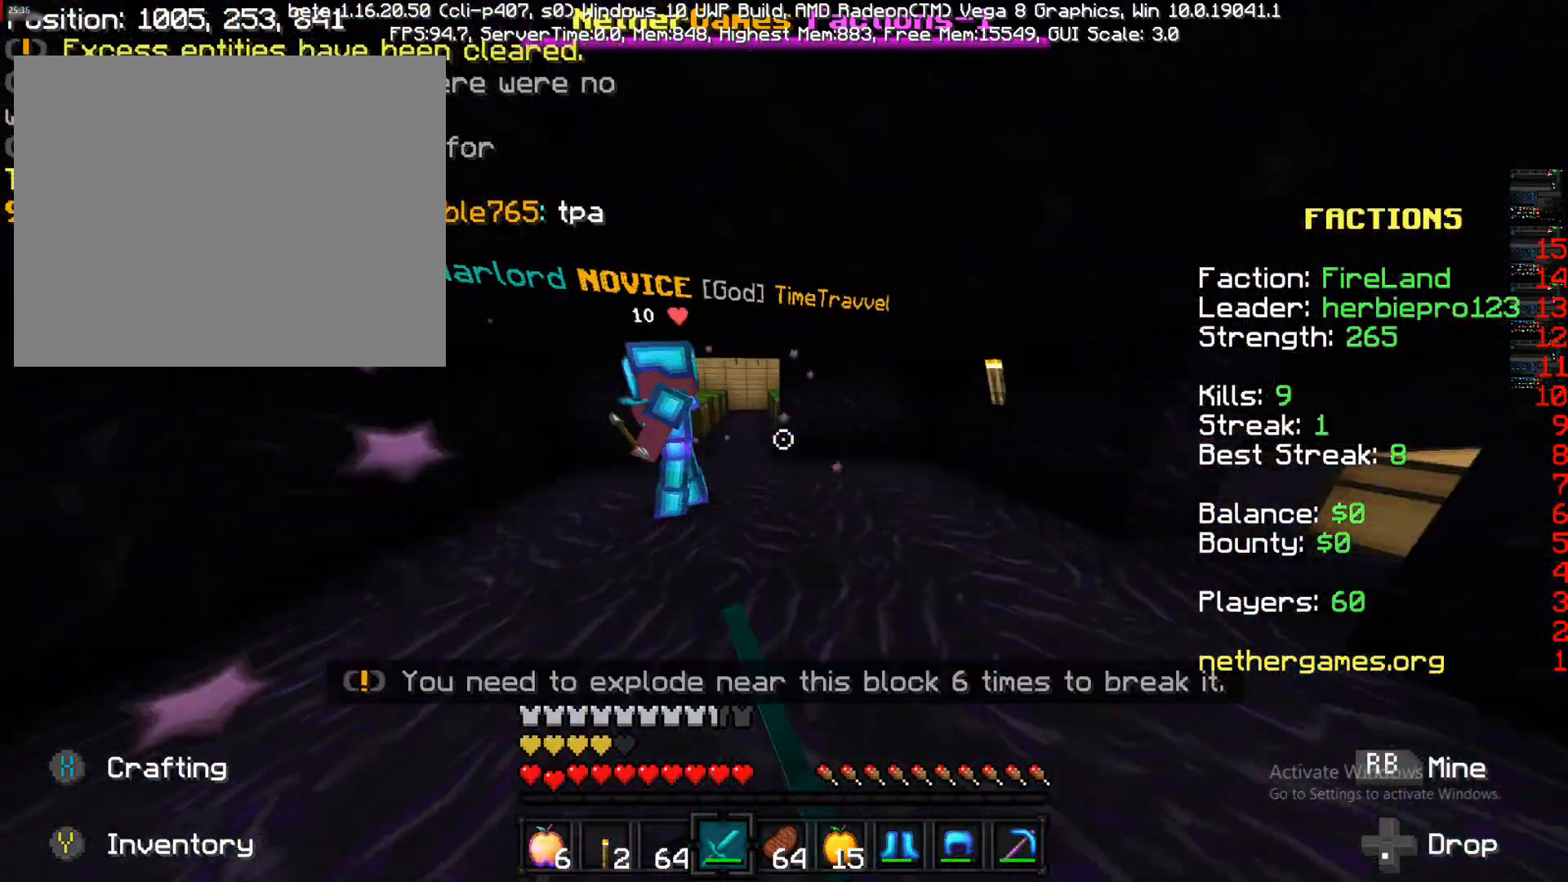
{"dt_ms": 500, "buttons": ["R1"], "left_stick": "up-right", "right_stick": "center", "events": [[67, "R1", "up"], [67, "R2", "up"], [67, "left_stick", "down"], [67, "right_stick", "left"], [133, "R1", "down"], [133, "R2", "down"], [233, "left_stick", "up-right"], [233, "right_stick", "center"], [417, "R2", "up"]]}
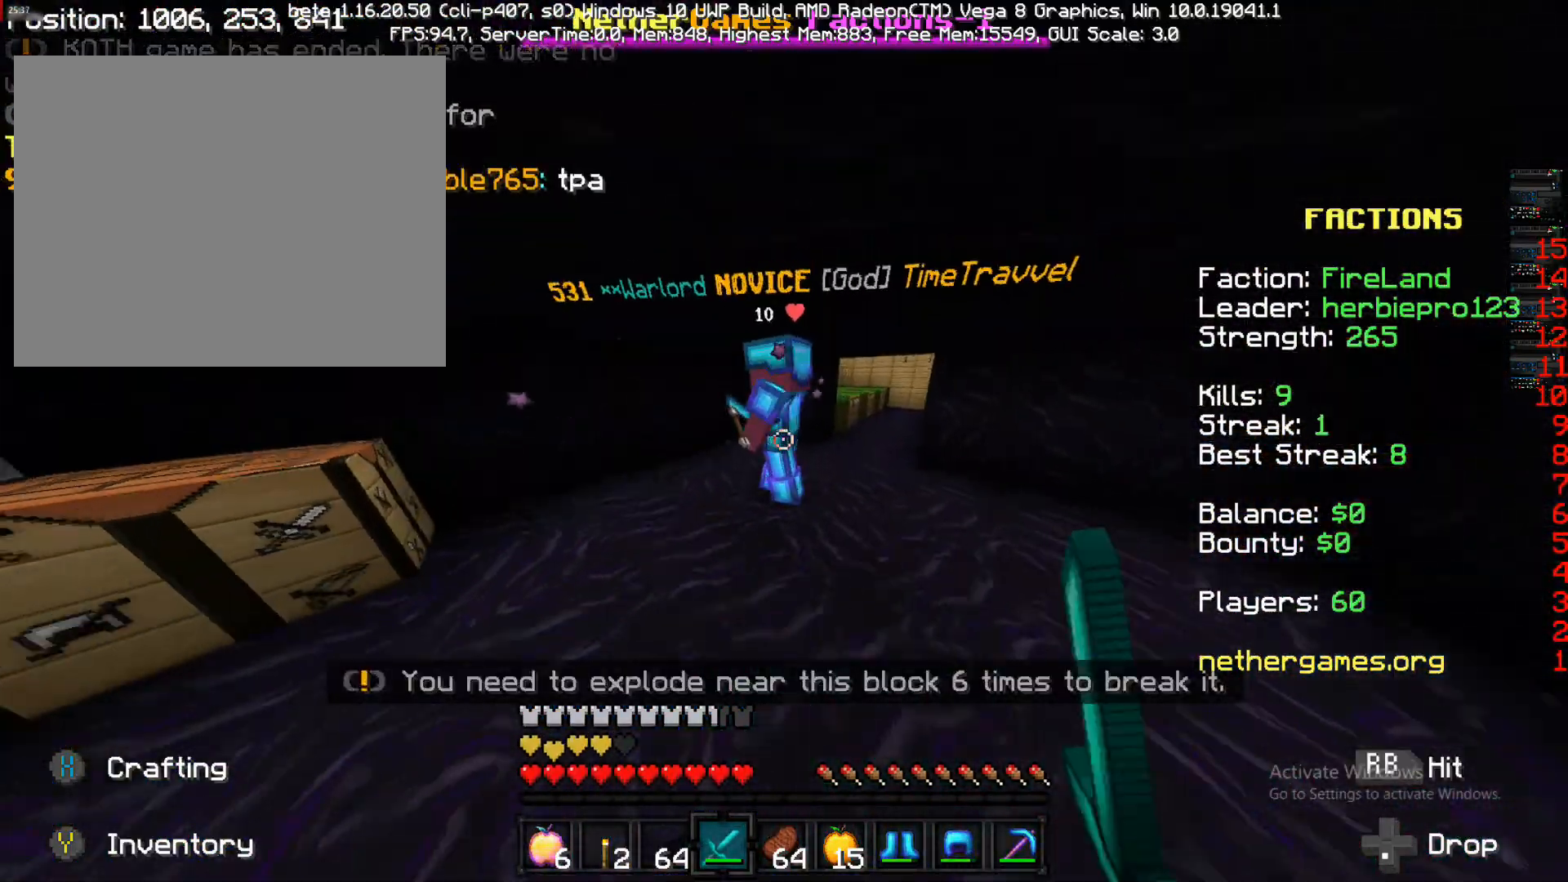
{"dt_ms": 500, "buttons": ["R1"], "left_stick": "up-right", "right_stick": "left", "events": [[83, "left_stick", "down-right"], [83, "right_stick", "left"], [200, "R1", "up"], [283, "right_stick", "center"], [400, "R1", "down"], [400, "left_stick", "up-right"], [500, "right_stick", "left"]]}
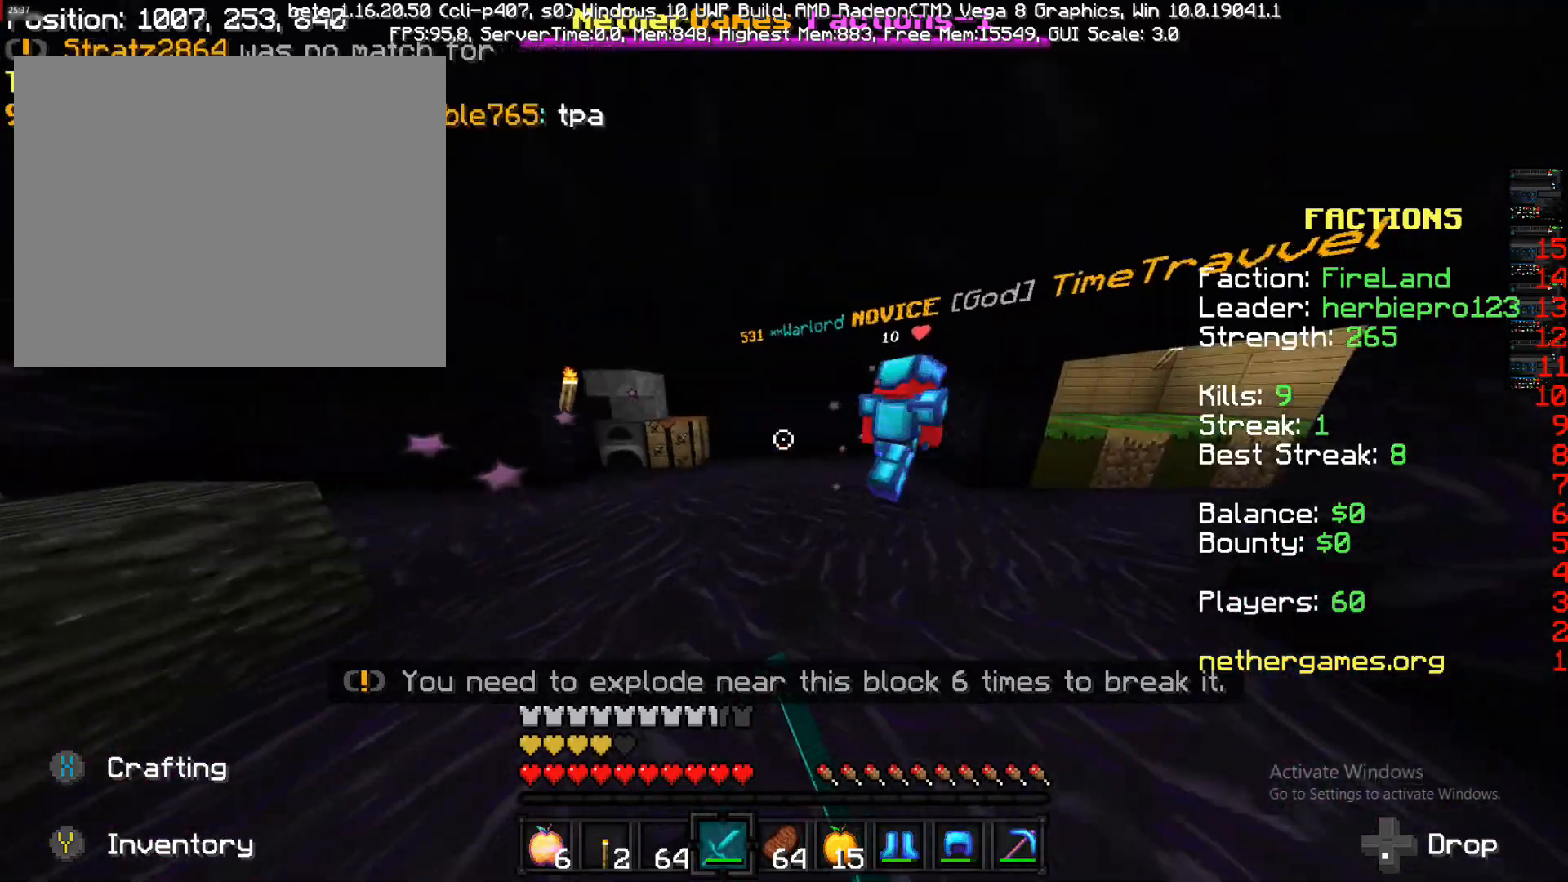
{"dt_ms": 500, "buttons": [], "left_stick": "up", "right_stick": "right", "events": [[67, "R1", "up"], [67, "right_stick", "center"], [183, "R1", "down"], [183, "left_stick", "right"], [183, "right_stick", "right"], [250, "R1", "up"], [367, "left_stick", "up-left"], [367, "right_stick", "center"], [483, "left_stick", "up"], [483, "right_stick", "right"]]}
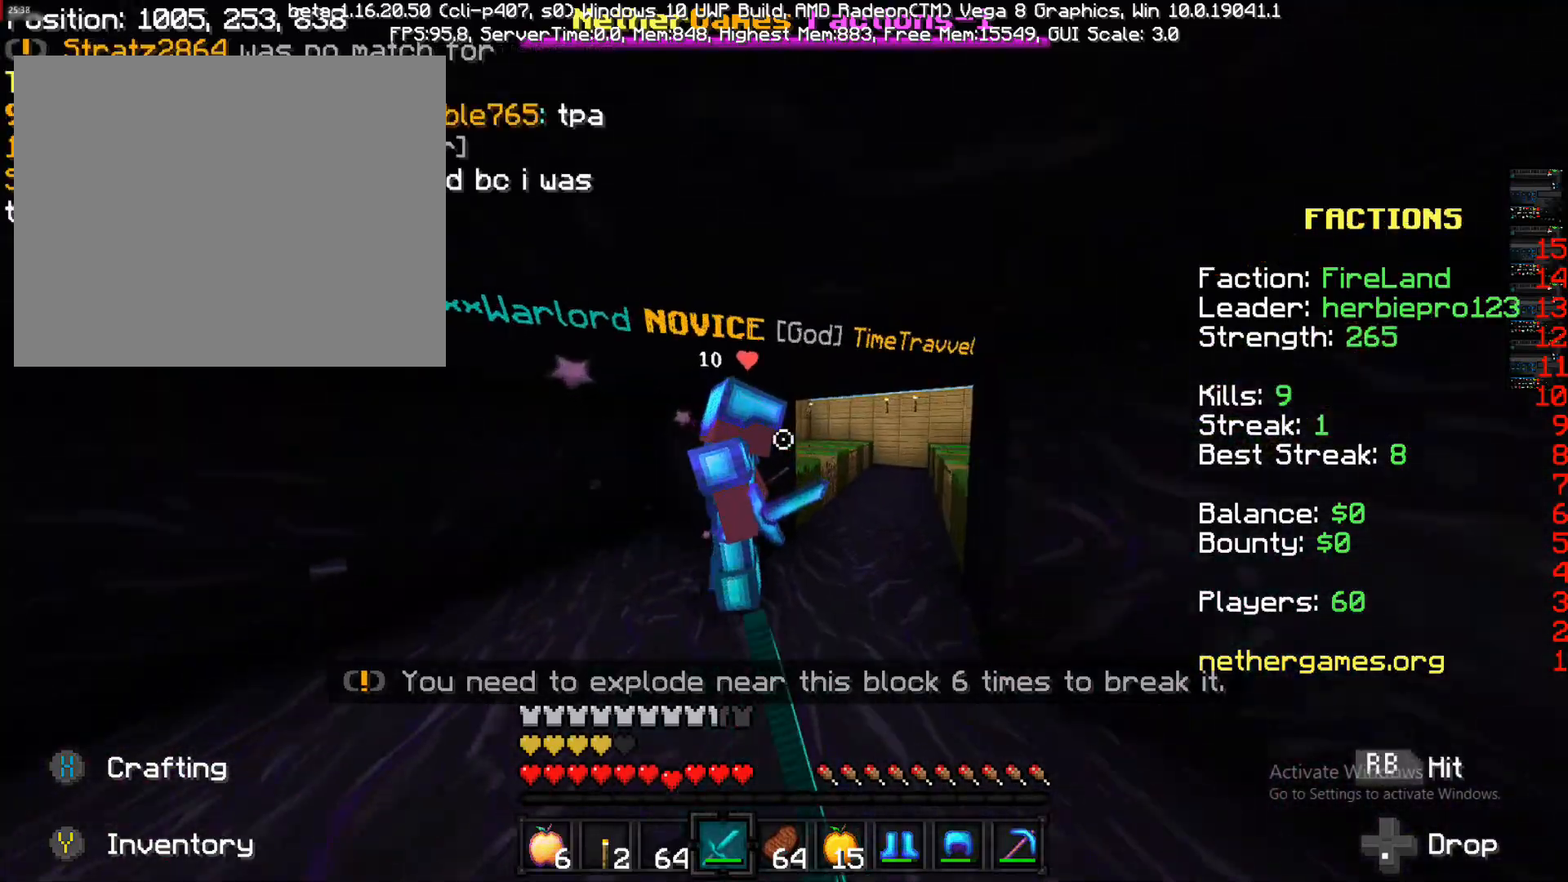
{"dt_ms": 500, "buttons": [], "left_stick": "up", "right_stick": "center", "events": [[117, "left_stick", "up-left"], [117, "right_stick", "center"], [283, "left_stick", "down-left"], [383, "right_stick", "right"], [467, "left_stick", "up"], [467, "right_stick", "center"]]}
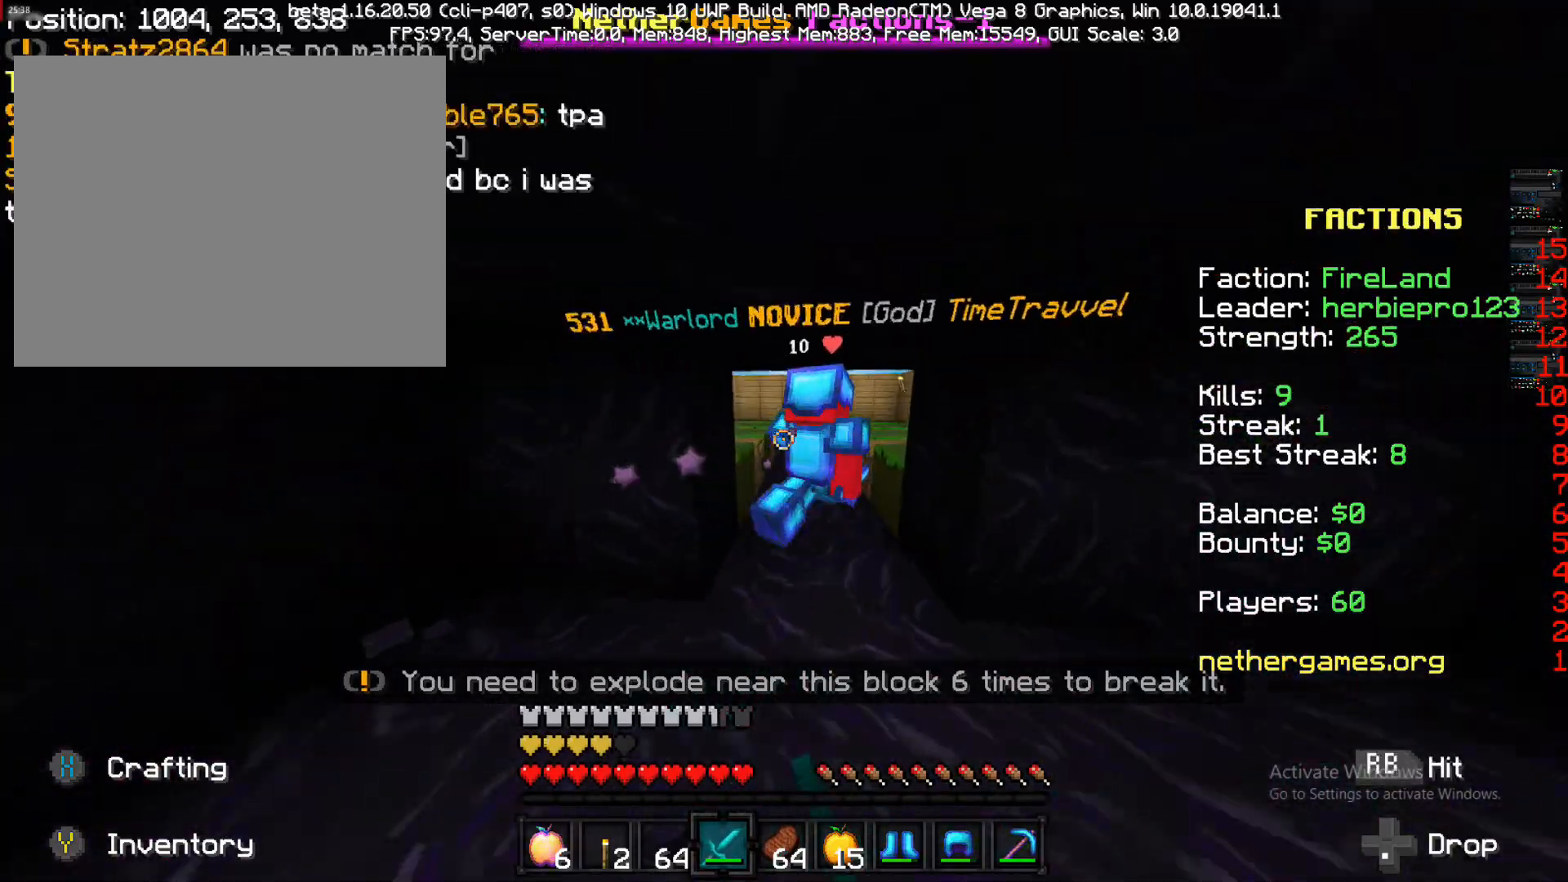
{"dt_ms": 500, "buttons": ["R1"], "left_stick": "up", "right_stick": "center", "events": [[33, "left_stick", "down-right"], [100, "left_stick", "up"], [283, "right_stick", "up"], [367, "R1", "down"], [483, "right_stick", "center"]]}
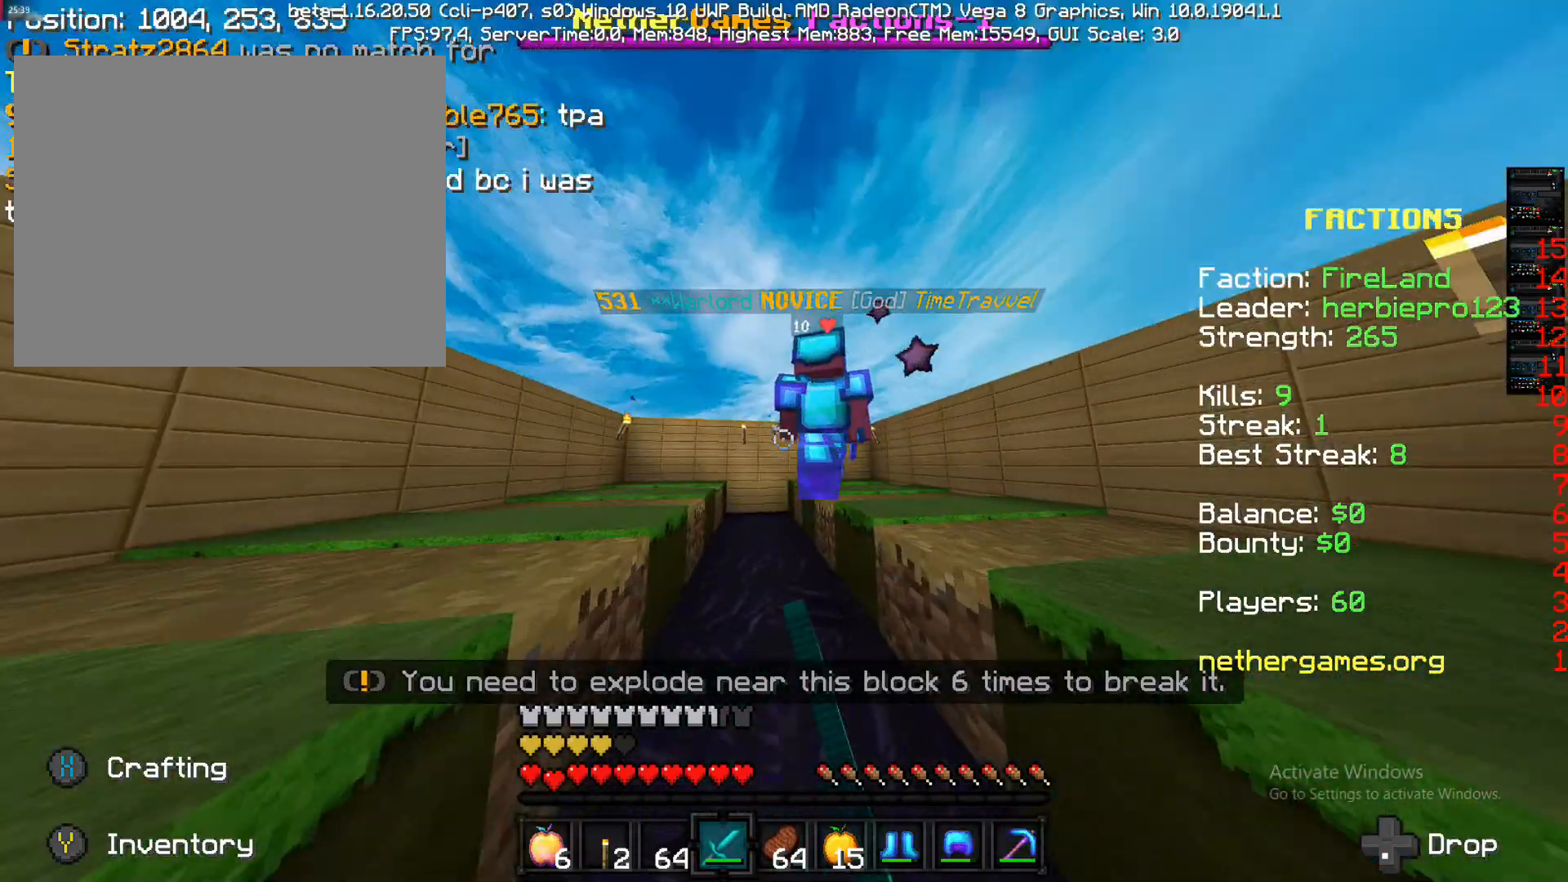
{"dt_ms": 1000, "buttons": [], "left_stick": "down", "right_stick": "right"}
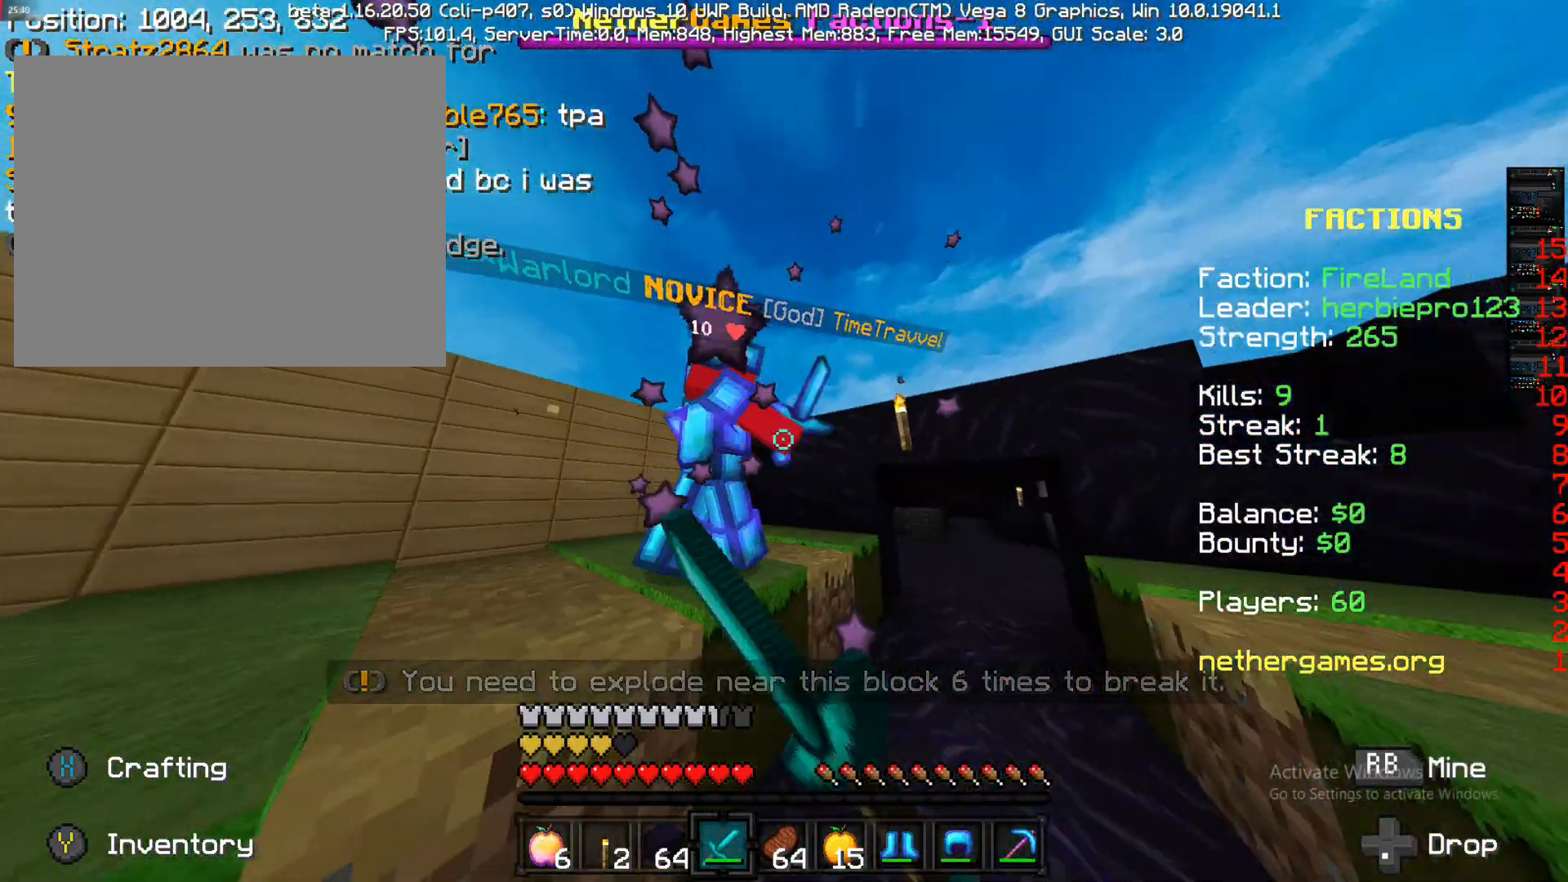
{"dt_ms": 500, "buttons": [], "left_stick": "right", "right_stick": "center", "events": [[17, "left_stick", "up-right"], [83, "left_stick", "up"], [83, "right_stick", "left"], [233, "left_stick", "up-right"], [400, "R1", "down"], [450, "left_stick", "right"], [450, "right_stick", "center"], [500, "R1", "up"]]}
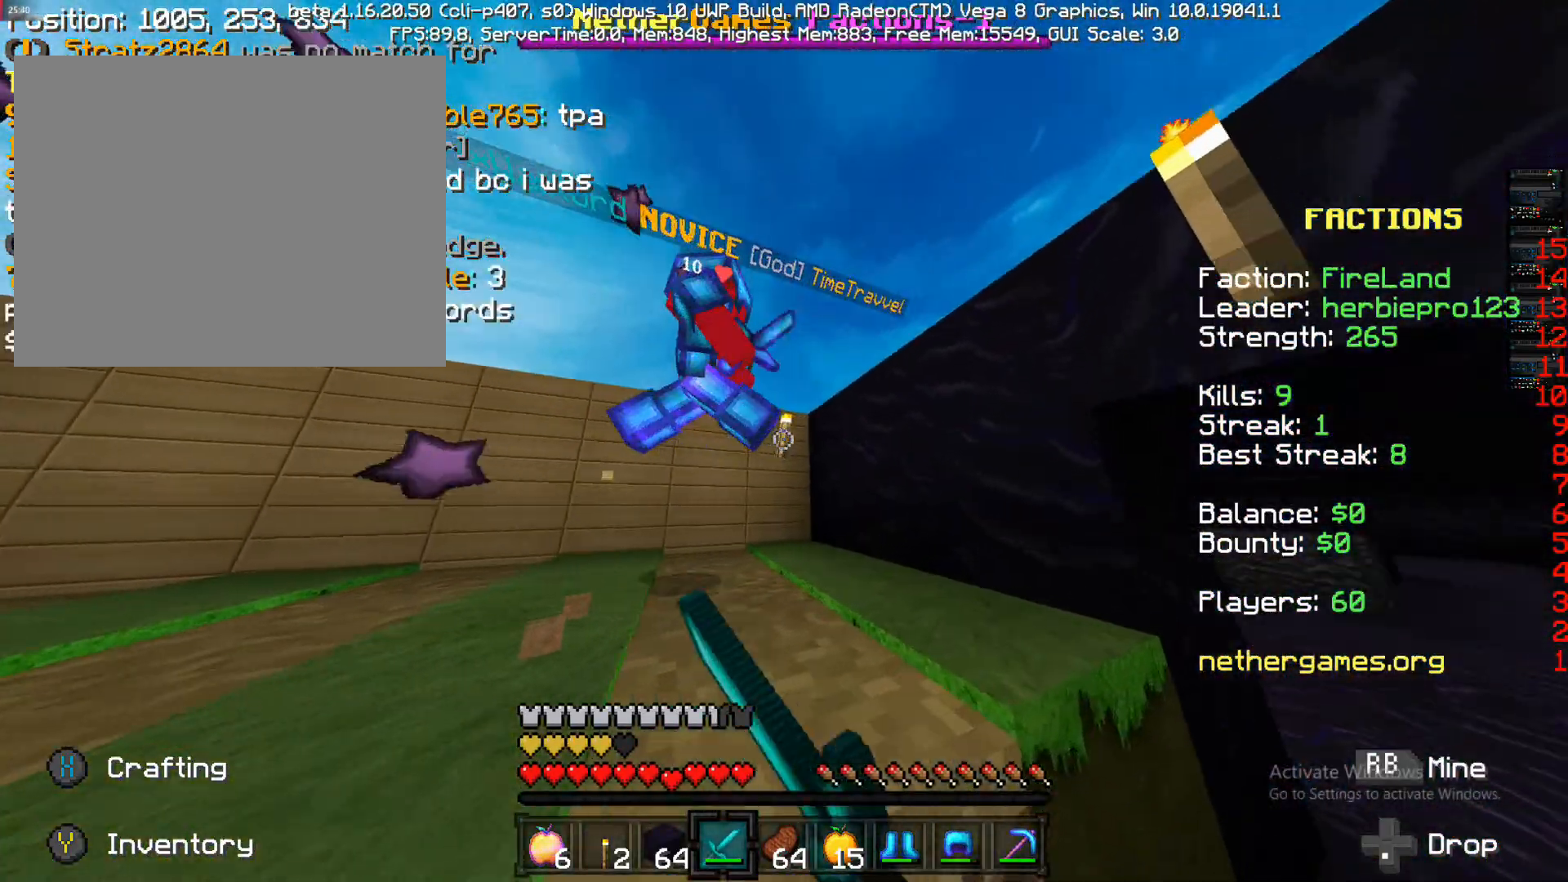
{"dt_ms": 500, "buttons": [], "left_stick": "up-right", "right_stick": "center", "events": [[33, "R1", "down"], [33, "right_stick", "left"], [100, "R1", "up"], [400, "right_stick", "center"], [467, "left_stick", "up-right"]]}
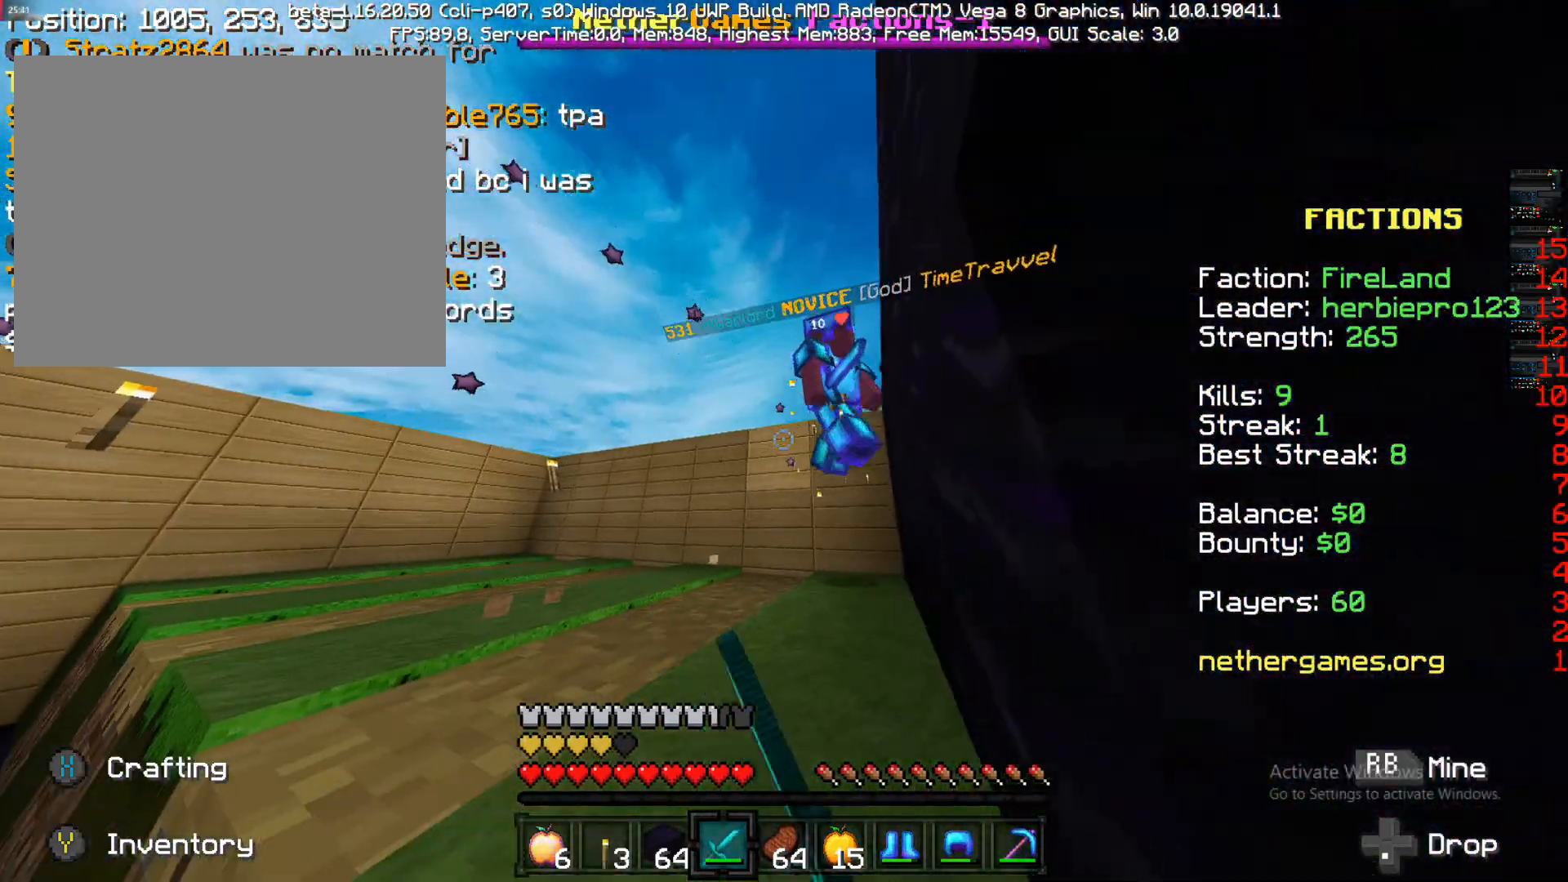
{"dt_ms": 500, "buttons": [], "left_stick": "down-left", "right_stick": "center", "events": [[100, "left_stick", "up"], [200, "left_stick", "left"], [200, "right_stick", "right"], [333, "left_stick", "up-left"], [467, "left_stick", "down-left"], [467, "right_stick", "center"]]}
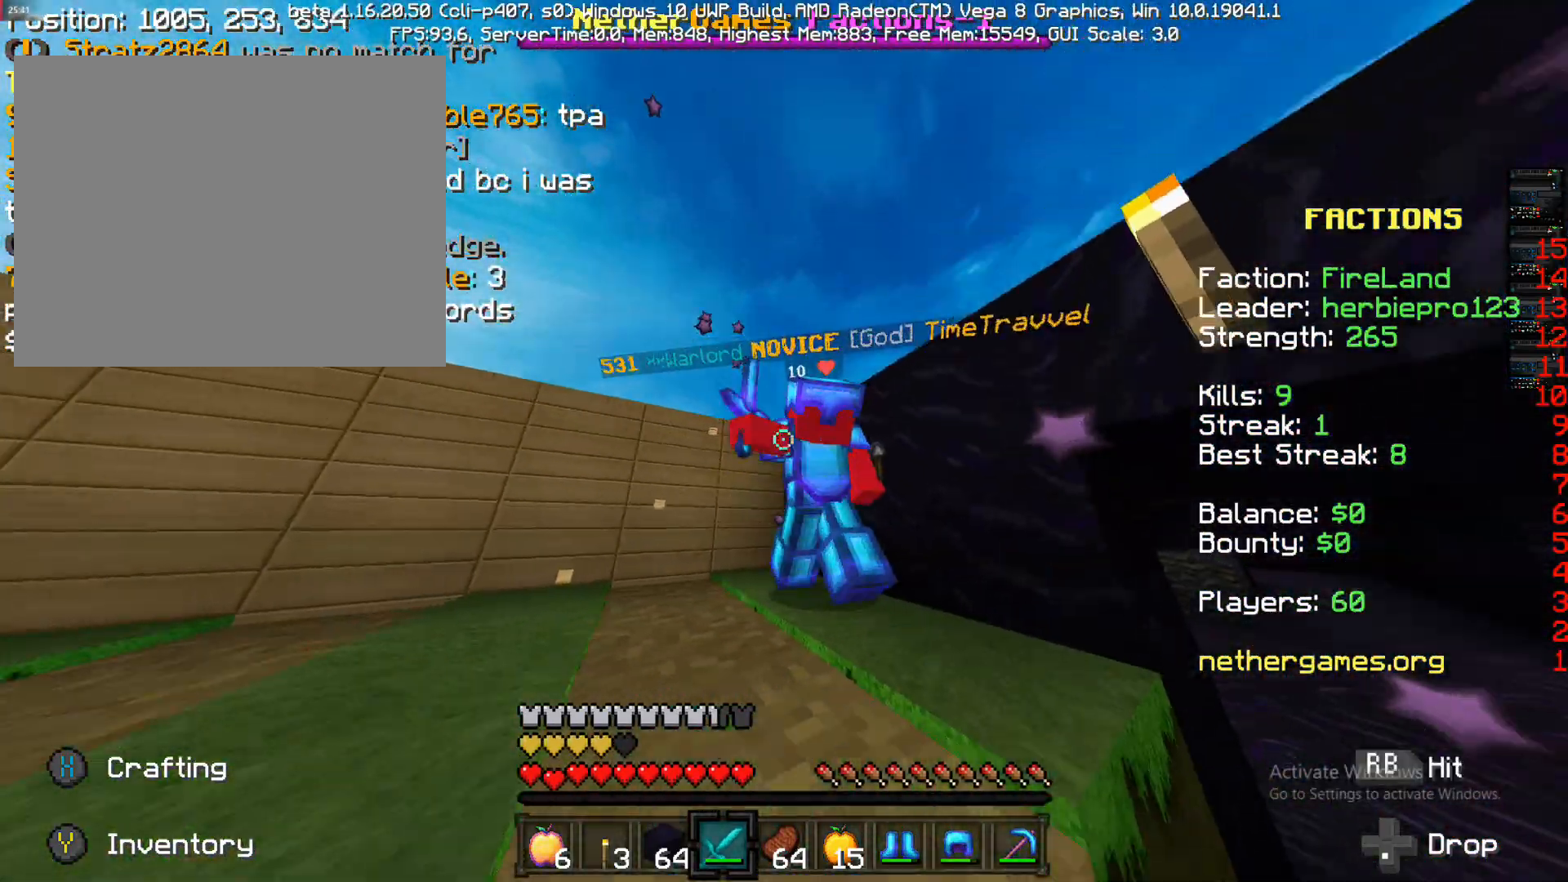
{"dt_ms": 500, "buttons": ["R1"], "left_stick": "up-right", "right_stick": "center", "events": [[100, "R1", "down"], [200, "R1", "up"], [200, "left_stick", "down"], [200, "right_stick", "right"], [250, "R1", "down"], [300, "left_stick", "right"], [367, "R1", "up"], [367, "left_stick", "up-right"], [367, "right_stick", "down"], [433, "R1", "down"], [433, "right_stick", "center"]]}
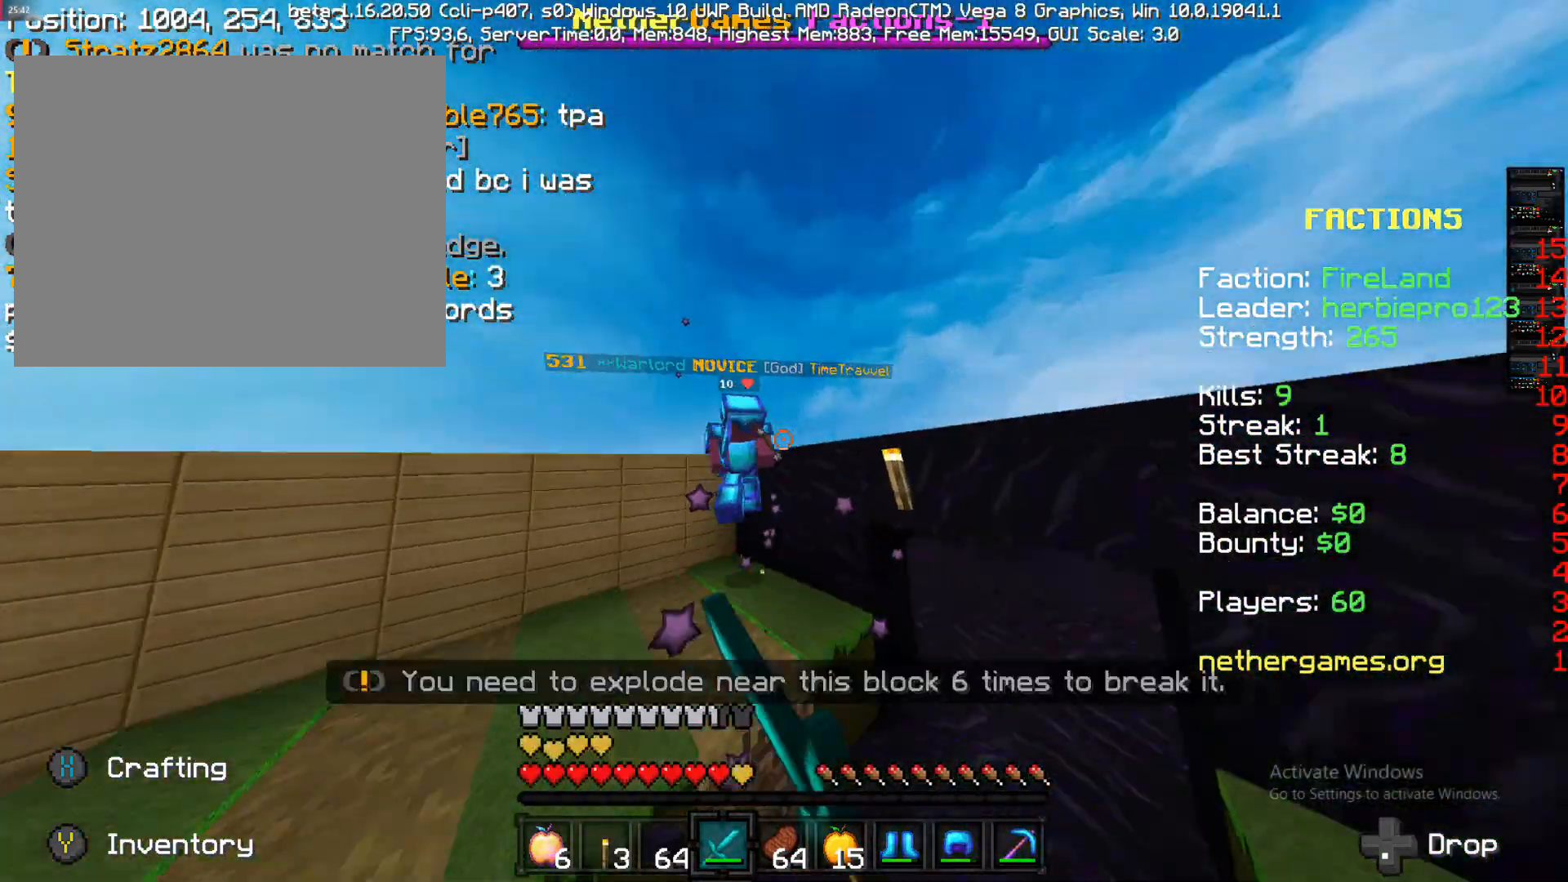
{"dt_ms": 500, "buttons": [], "left_stick": "up-right", "right_stick": "center"}
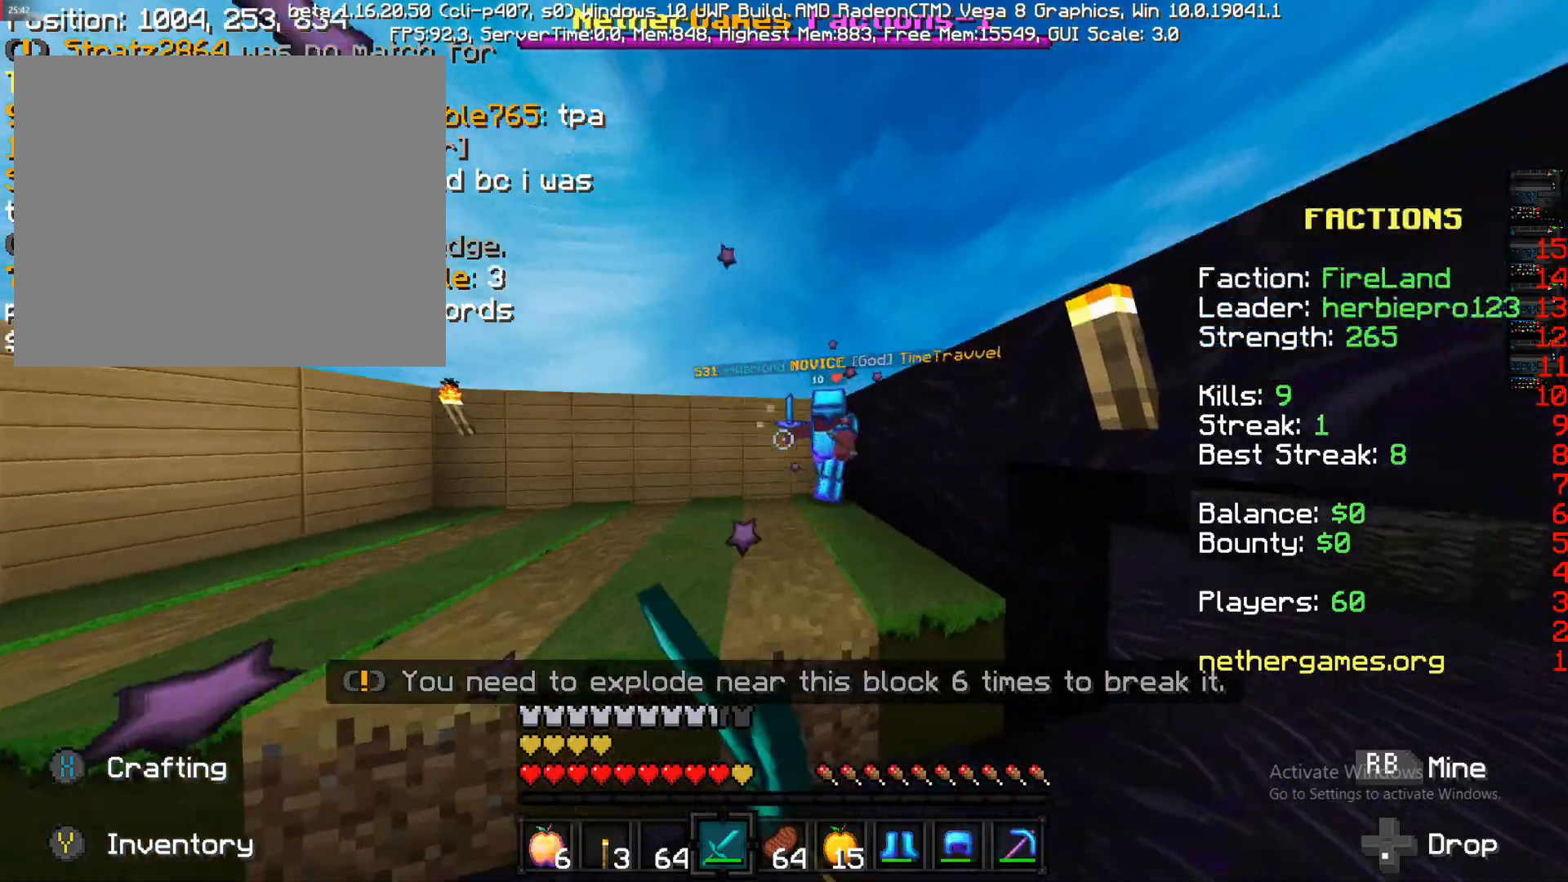
{"dt_ms": 500, "buttons": ["R1"], "left_stick": "down-right", "right_stick": "down-left", "events": [[333, "R1", "down"], [367, "right_stick", "up"], [483, "left_stick", "down-right"], [483, "right_stick", "down-left"]]}
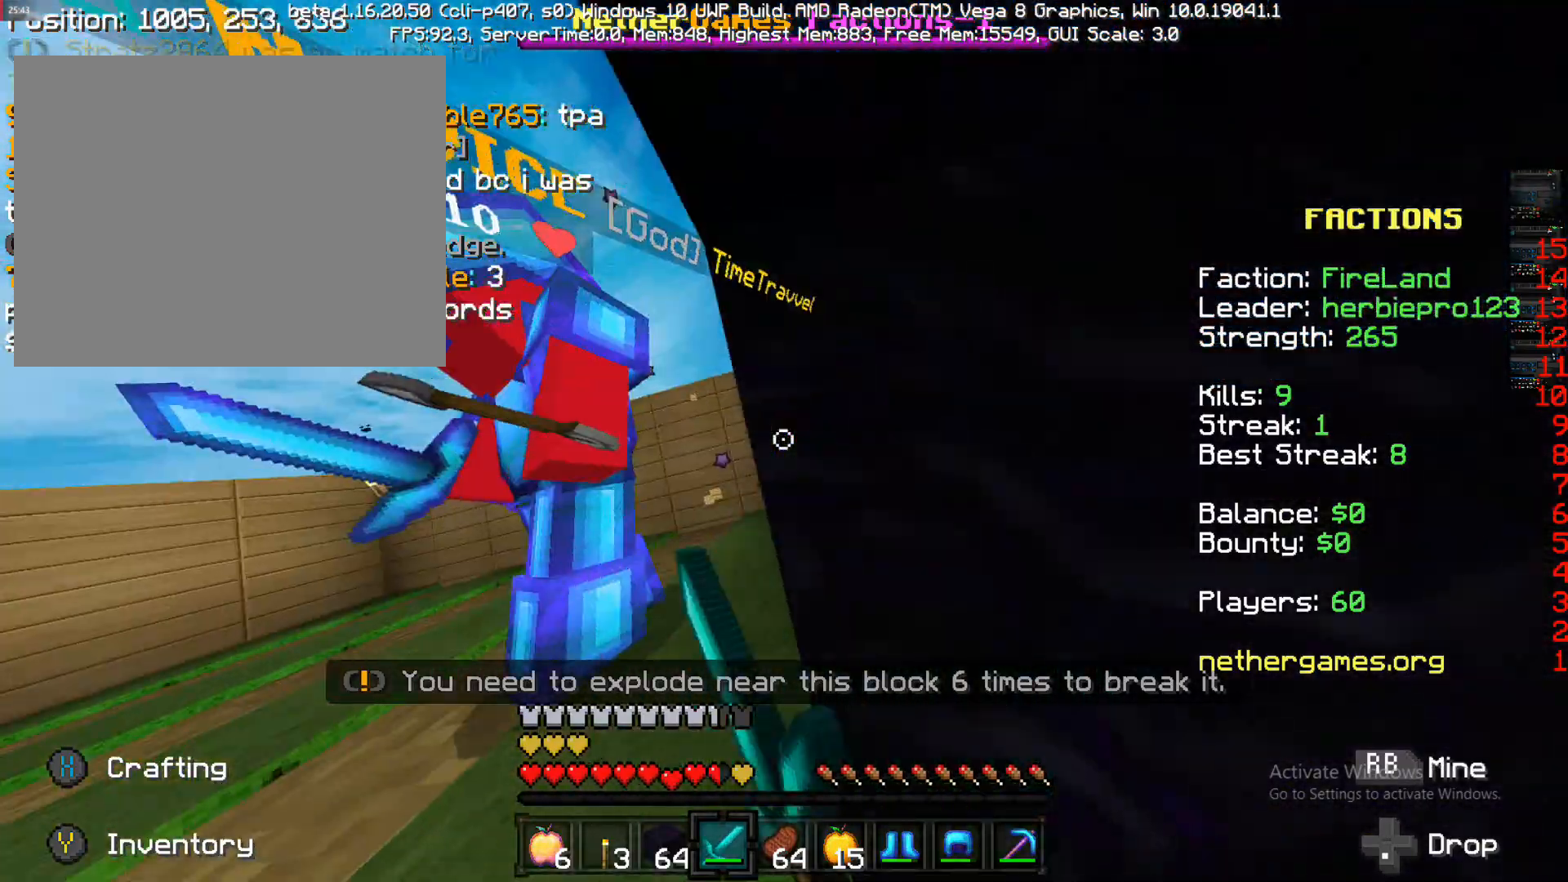
{"dt_ms": 500, "buttons": [], "left_stick": "up", "right_stick": "center", "events": [[17, "R1", "up"], [33, "left_stick", "up-right"], [167, "left_stick", "up-left"], [167, "right_stick", "center"], [183, "R1", "down"], [233, "R1", "up"], [233, "right_stick", "left"], [383, "left_stick", "up"], [383, "right_stick", "center"]]}
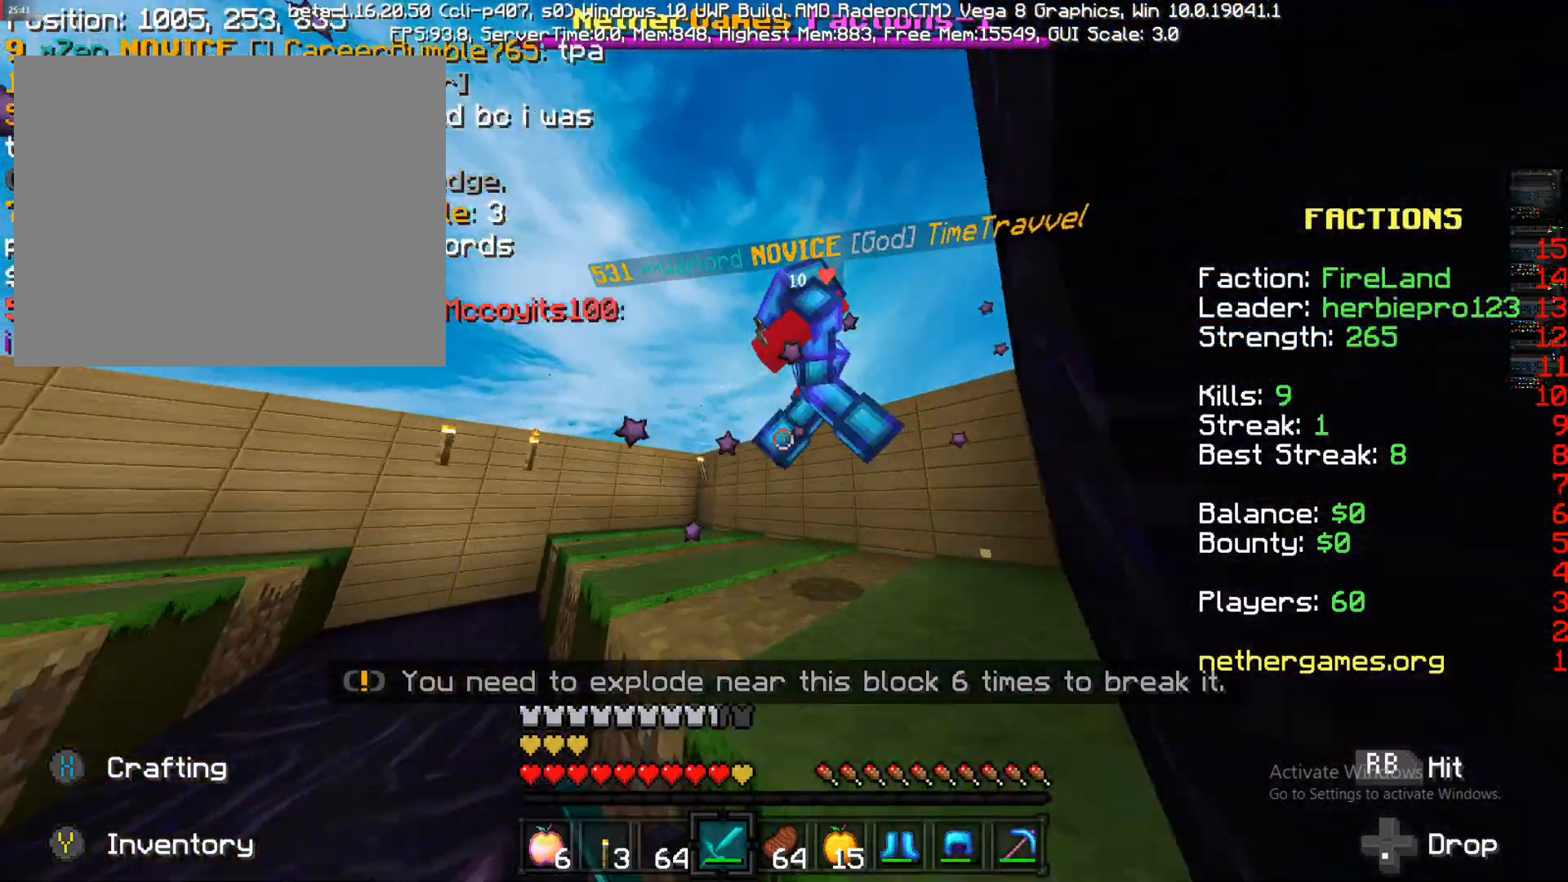
{"dt_ms": 500, "buttons": [], "left_stick": "left", "right_stick": "center", "events": [[200, "left_stick", "left"], [200, "right_stick", "right"], [283, "right_stick", "center"]]}
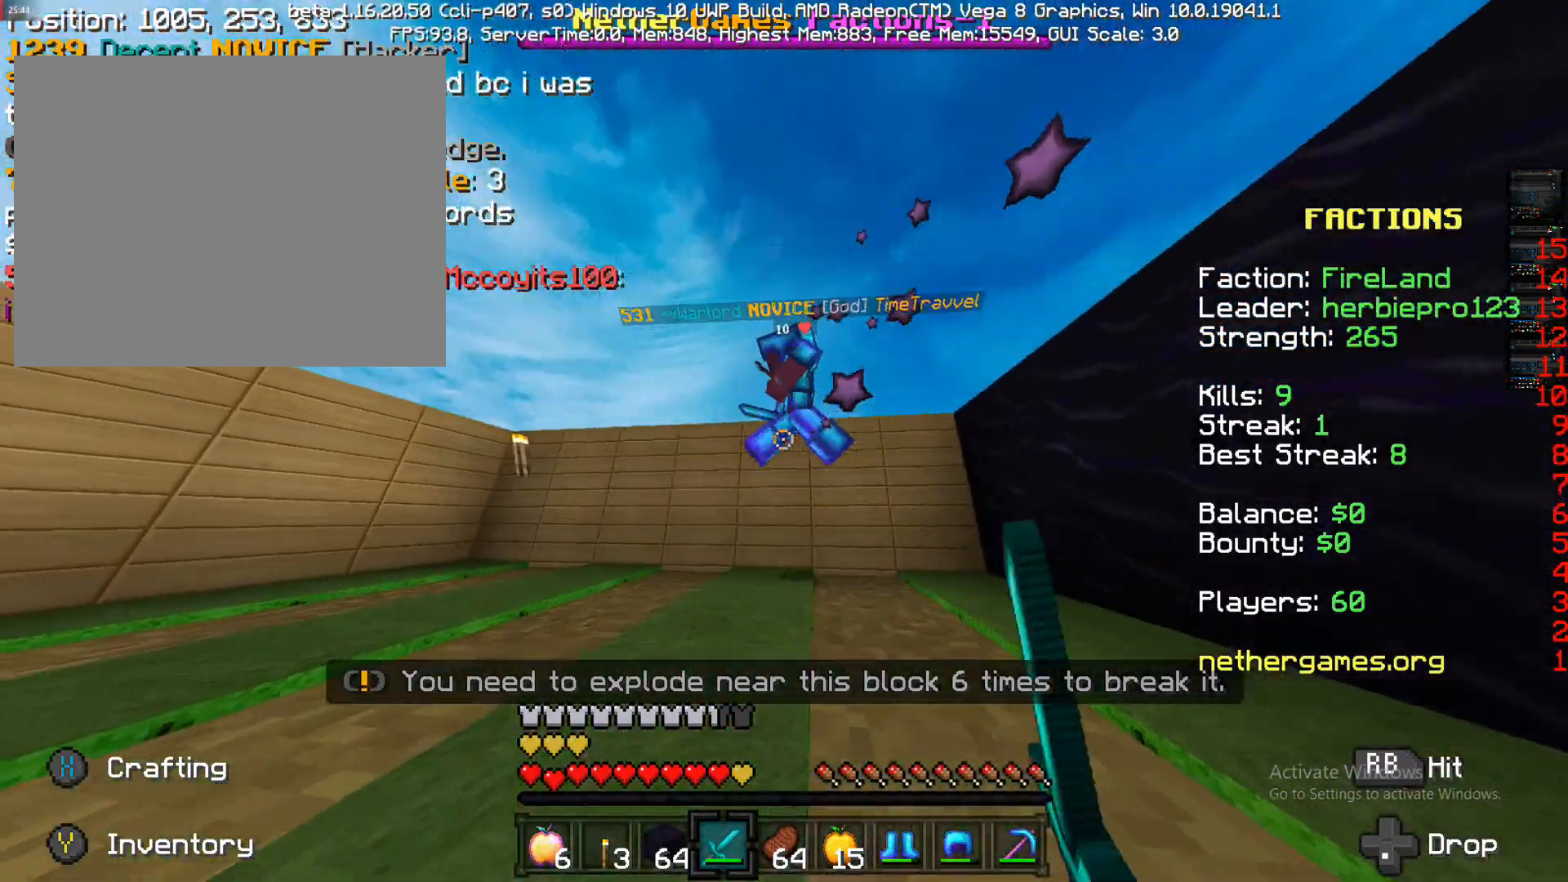
{"dt_ms": 500, "buttons": [], "left_stick": "up-left", "right_stick": "center", "events": [[350, "left_stick", "up-left"]]}
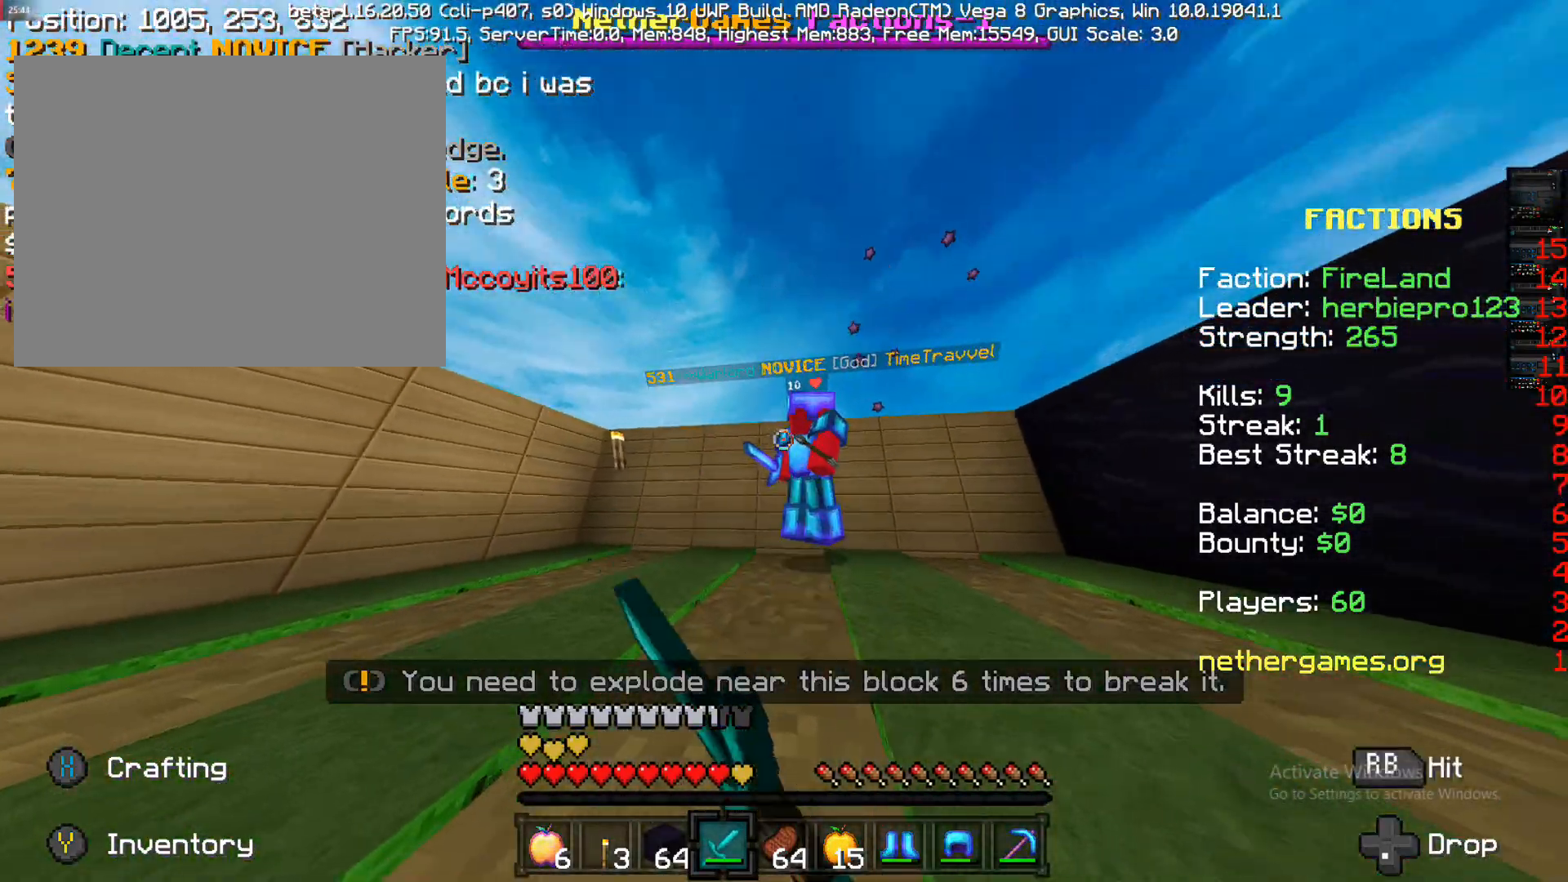
{"dt_ms": 500, "buttons": [], "left_stick": "right", "right_stick": "down-left", "events": [[33, "left_stick", "up-right"], [283, "left_stick", "right"], [400, "right_stick", "down-left"]]}
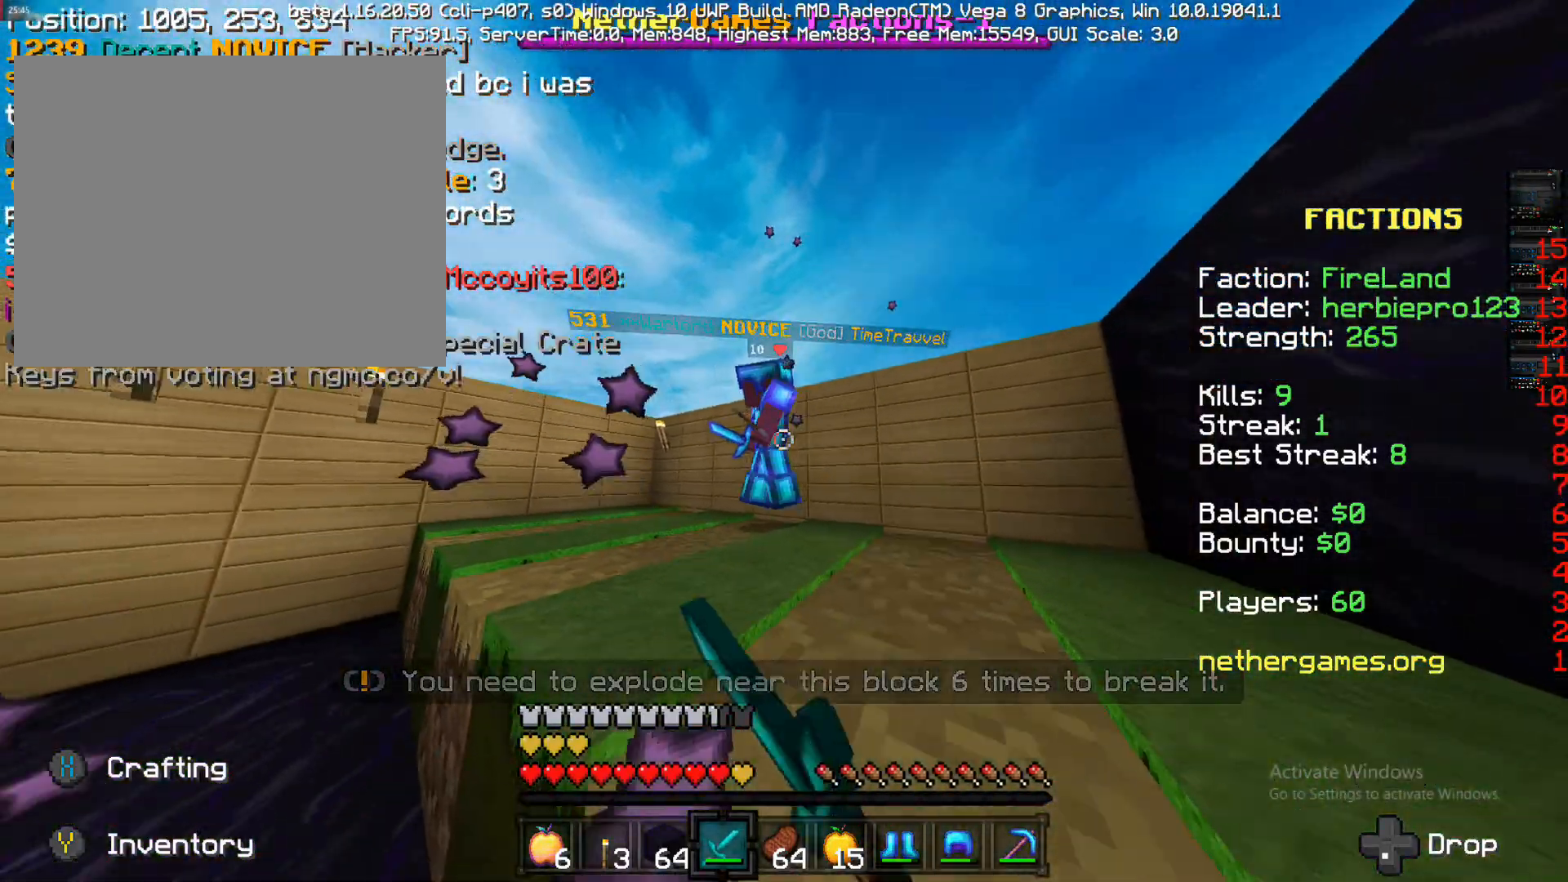
{"dt_ms": 500, "buttons": [], "left_stick": "up-left", "right_stick": "center", "events": [[50, "right_stick", "center"], [183, "left_stick", "up"], [350, "left_stick", "up-left"]]}
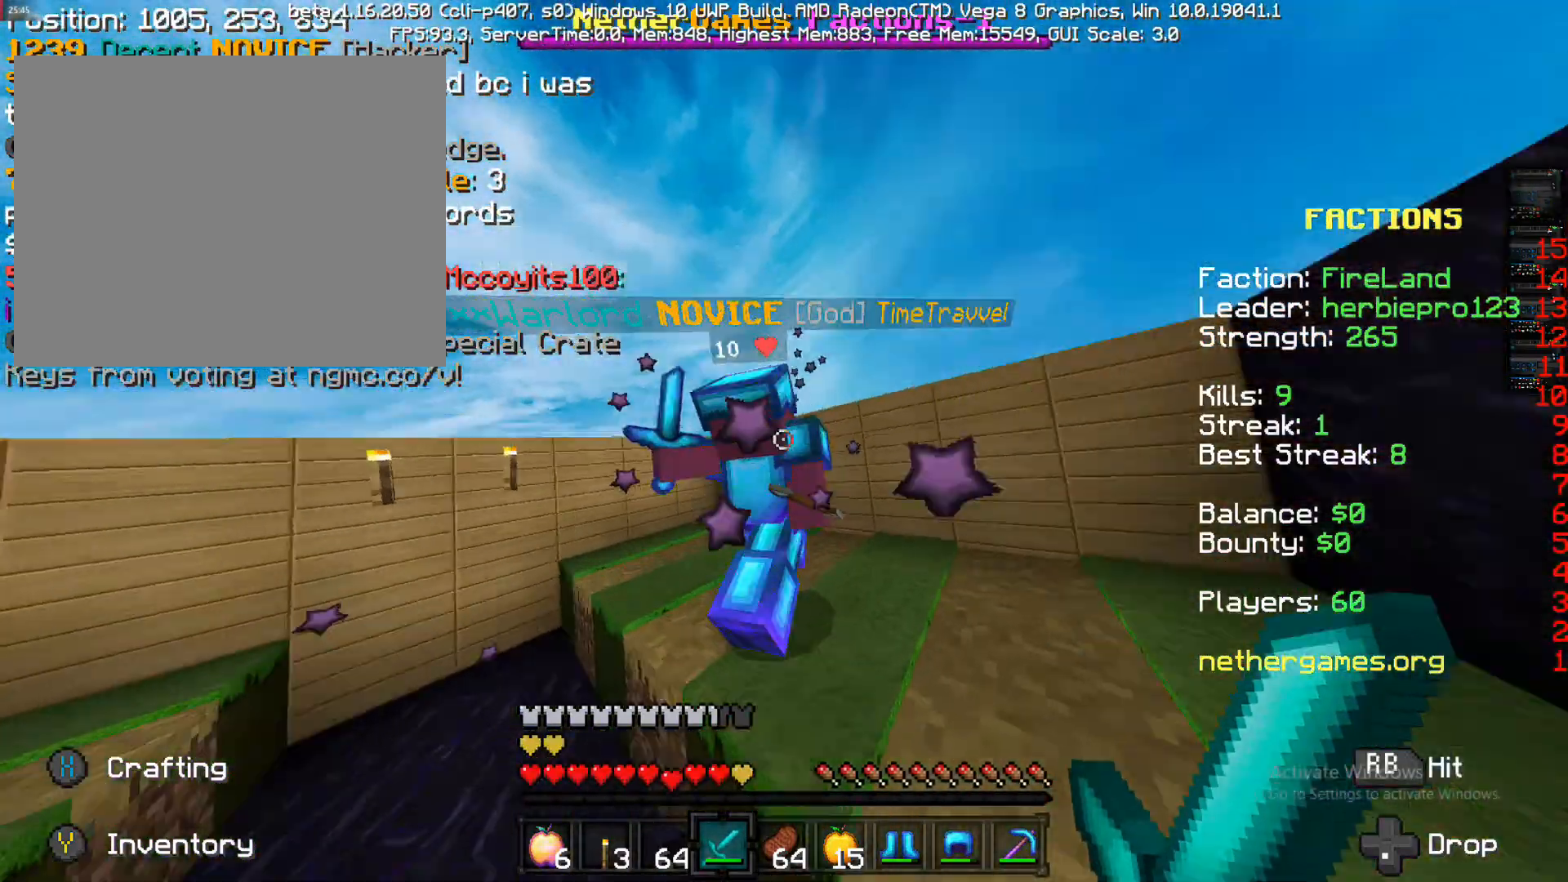
{"dt_ms": 500, "buttons": [], "left_stick": "up-right", "right_stick": "down-left", "events": [[100, "left_stick", "down-left"], [100, "right_stick", "right"], [217, "left_stick", "left"], [217, "right_stick", "down-right"], [283, "R1", "down"], [333, "left_stick", "up-left"], [333, "right_stick", "down-left"], [450, "R1", "up"], [450, "left_stick", "up-right"]]}
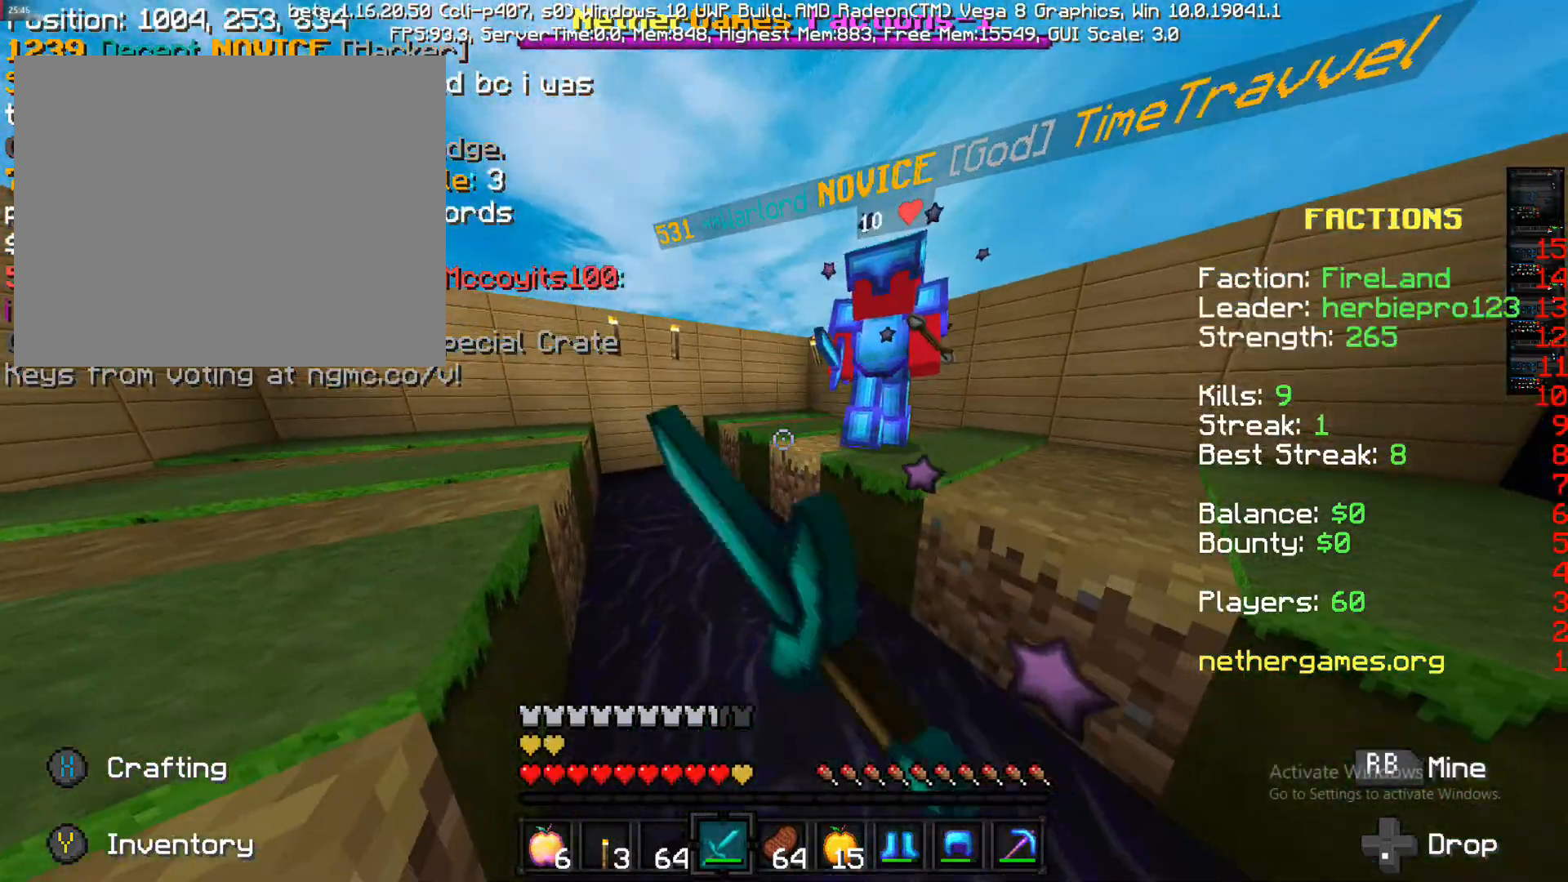
{"dt_ms": 500, "buttons": [], "left_stick": "down-right", "right_stick": "center", "events": [[17, "R1", "down"], [17, "right_stick", "right"], [83, "R1", "up"], [167, "right_stick", "up"], [333, "left_stick", "down-right"], [383, "right_stick", "center"]]}
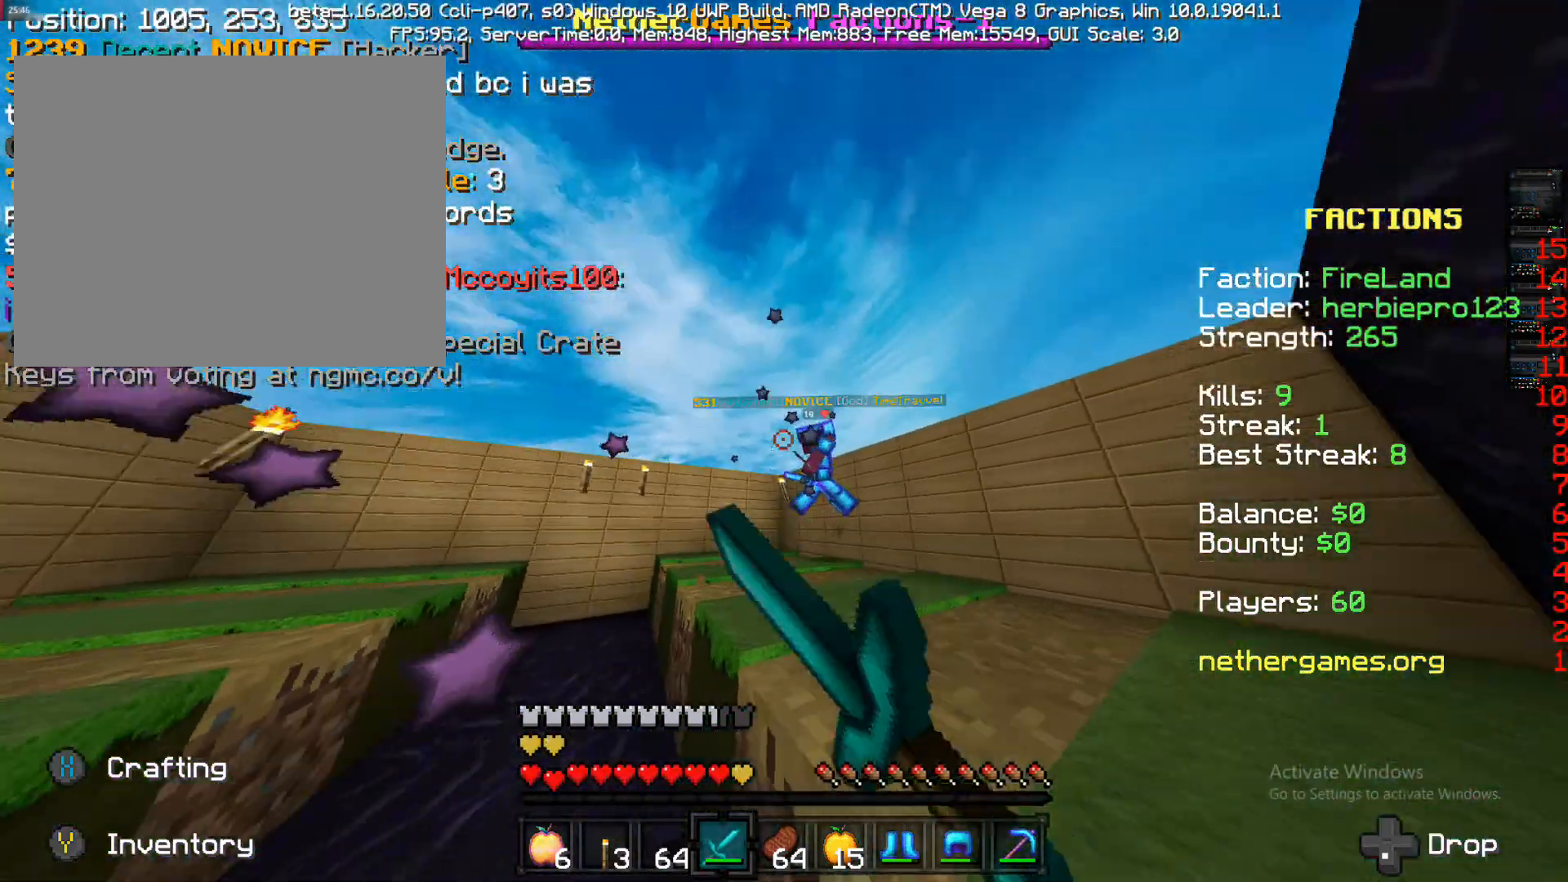
{"dt_ms": 500, "buttons": [], "left_stick": "left", "right_stick": "center", "events": [[50, "right_stick", "up"], [83, "left_stick", "down-left"], [183, "left_stick", "up"], [183, "right_stick", "center"], [300, "right_stick", "down-right"], [450, "left_stick", "left"], [450, "right_stick", "center"]]}
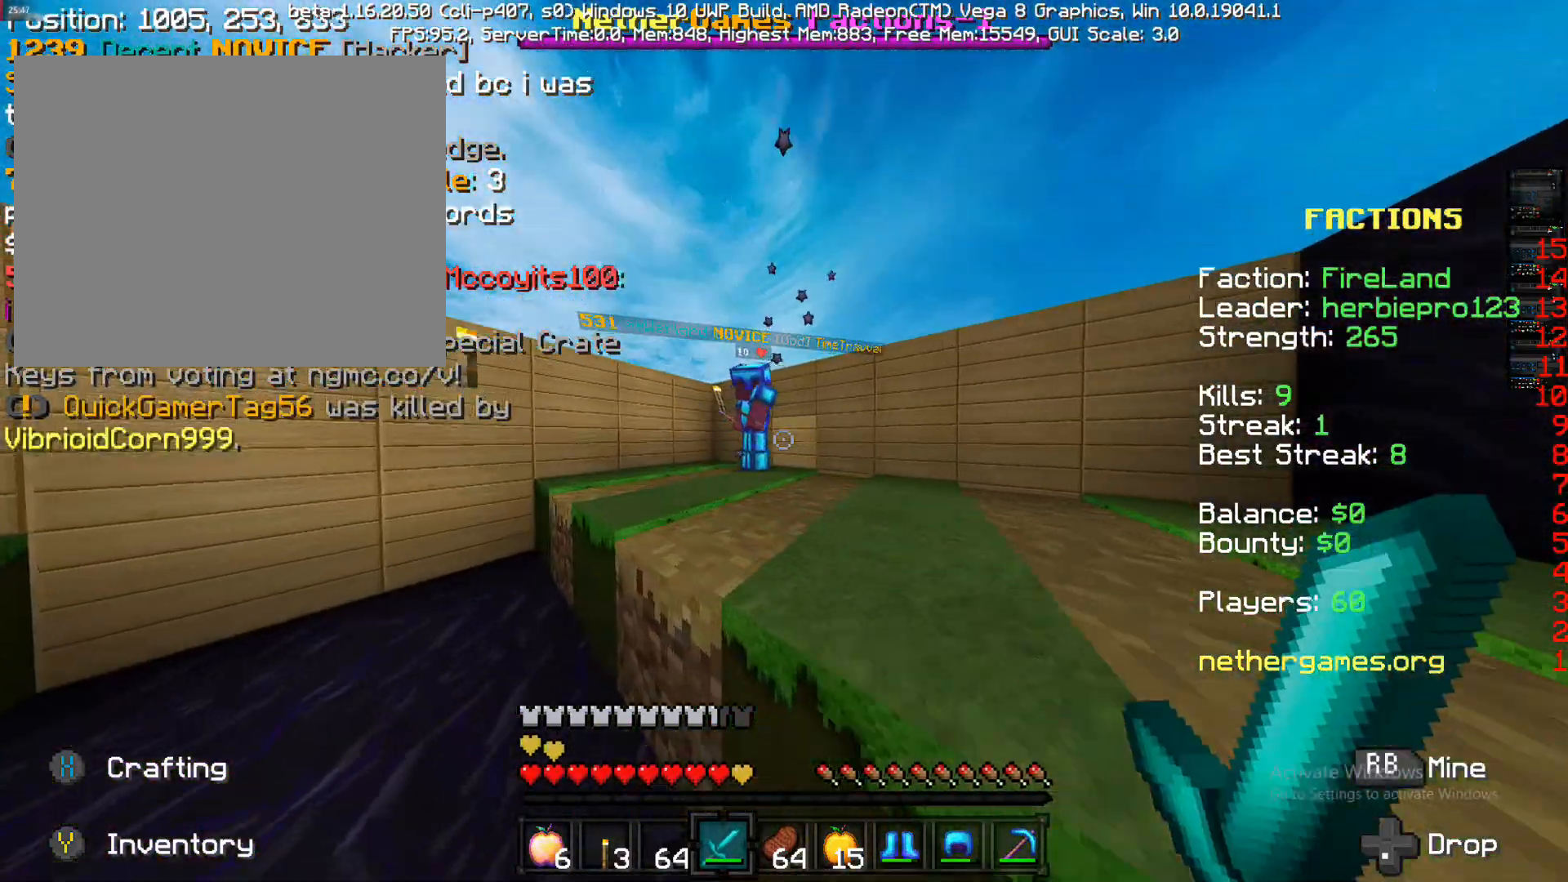
{"dt_ms": 500, "buttons": [], "left_stick": "up-left", "right_stick": "right", "events": [[50, "left_stick", "up-left"], [450, "right_stick", "right"]]}
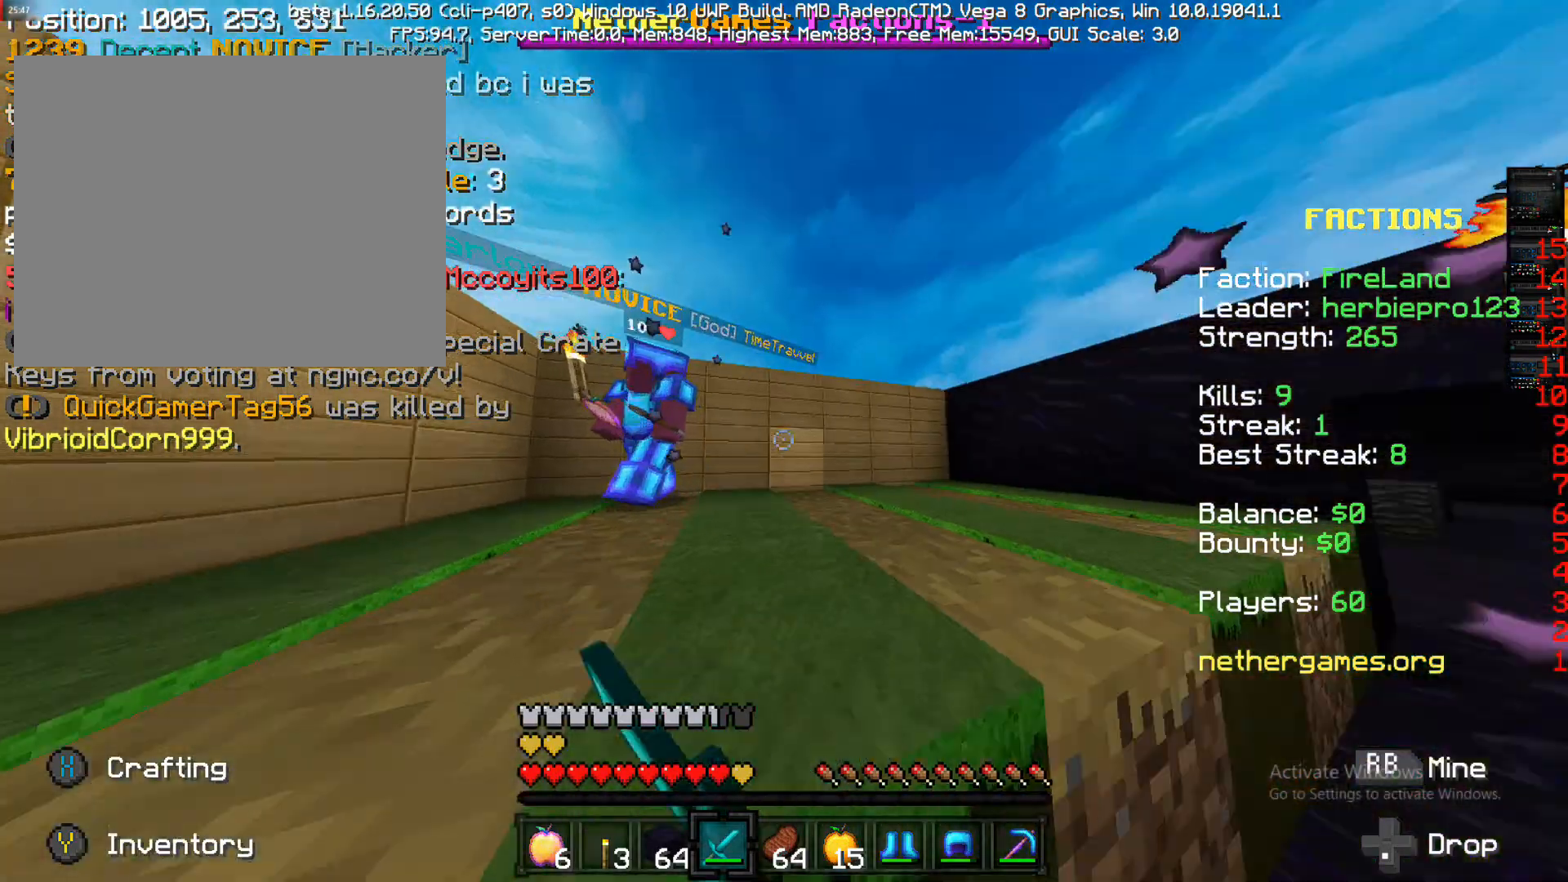
{"dt_ms": 500, "buttons": [], "left_stick": "up-left", "right_stick": "center", "events": [[67, "left_stick", "left"], [167, "left_stick", "up-left"], [167, "right_stick", "center"], [350, "CROSS", "down"], [433, "CROSS", "up"]]}
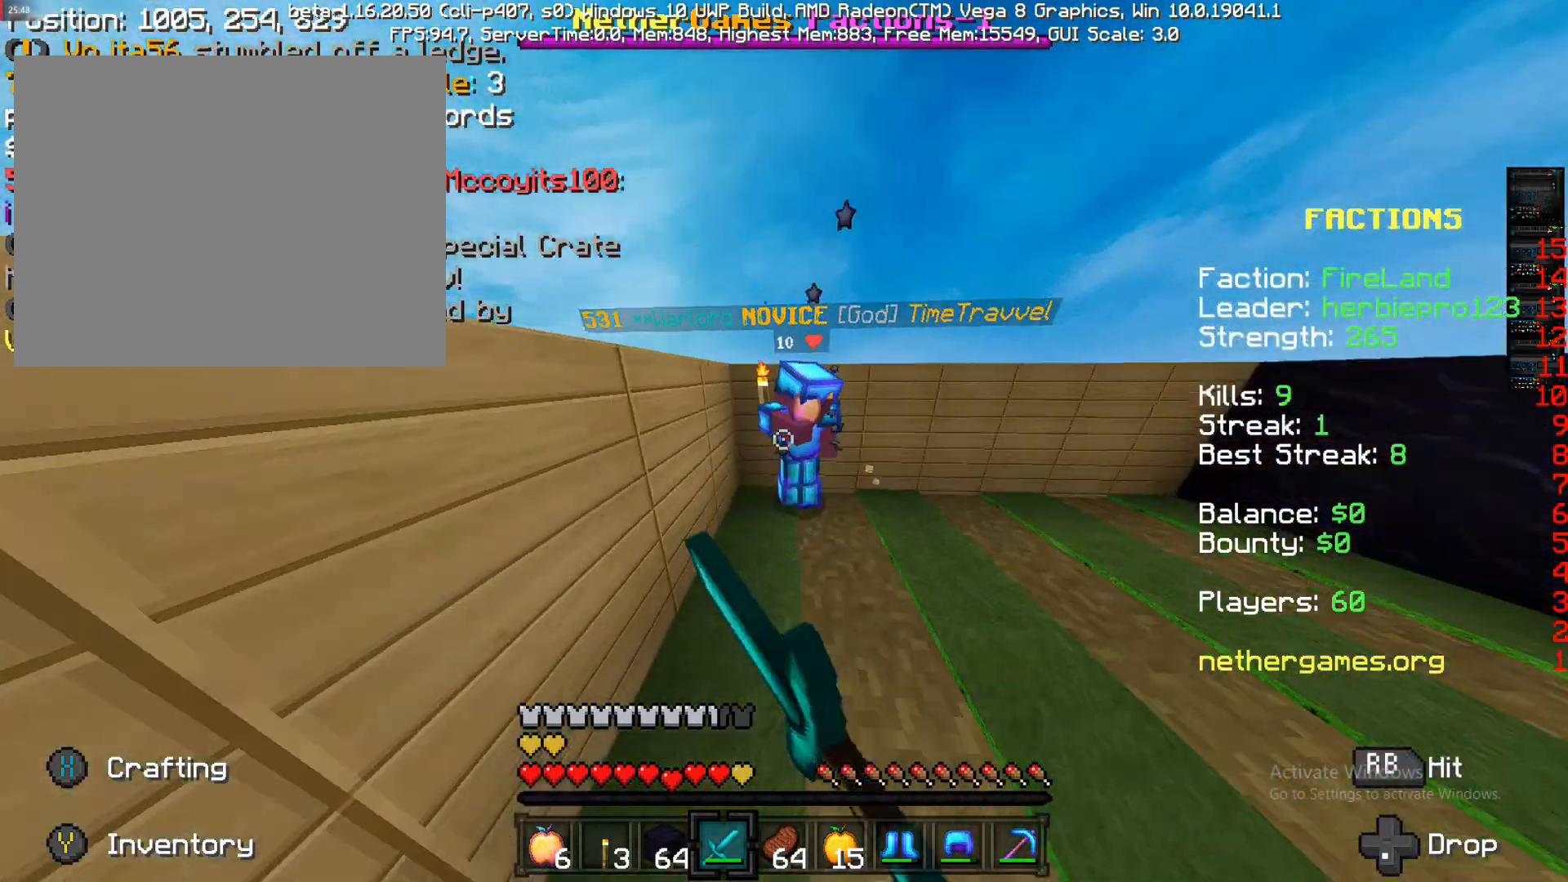
{"dt_ms": 500, "buttons": [], "left_stick": "right", "right_stick": "left", "events": [[50, "left_stick", "up"], [50, "right_stick", "down-left"], [183, "left_stick", "right"], [183, "right_stick", "center"], [383, "left_stick", "up-right"], [483, "left_stick", "right"], [483, "right_stick", "left"]]}
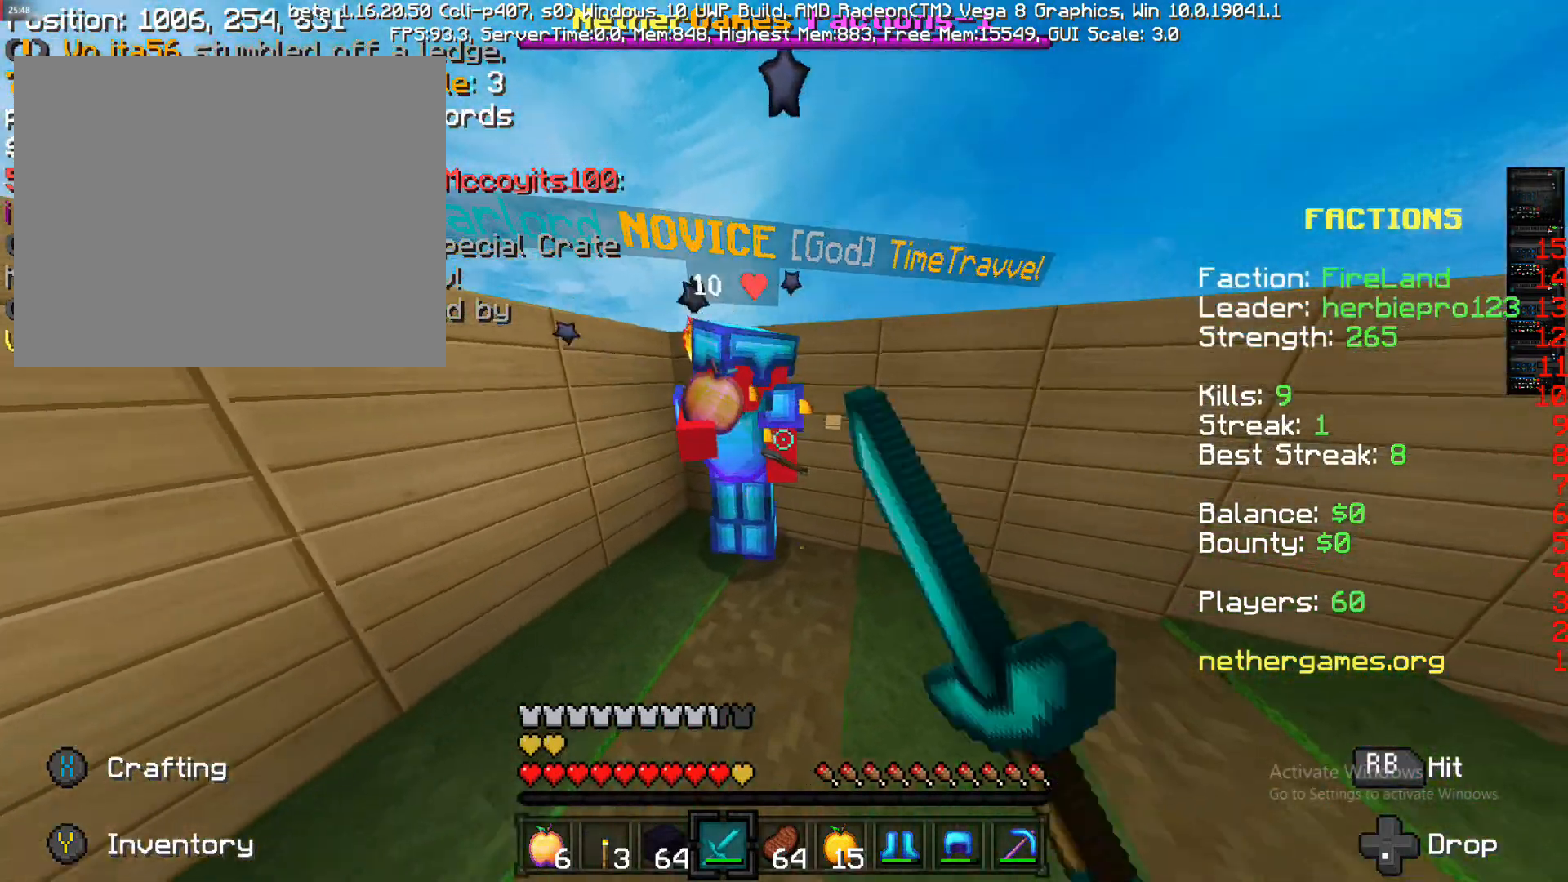
{"dt_ms": 500, "buttons": [], "left_stick": "down", "right_stick": "center", "events": [[50, "right_stick", "center"], [117, "right_stick", "left"], [283, "right_stick", "center"], [350, "left_stick", "down"]]}